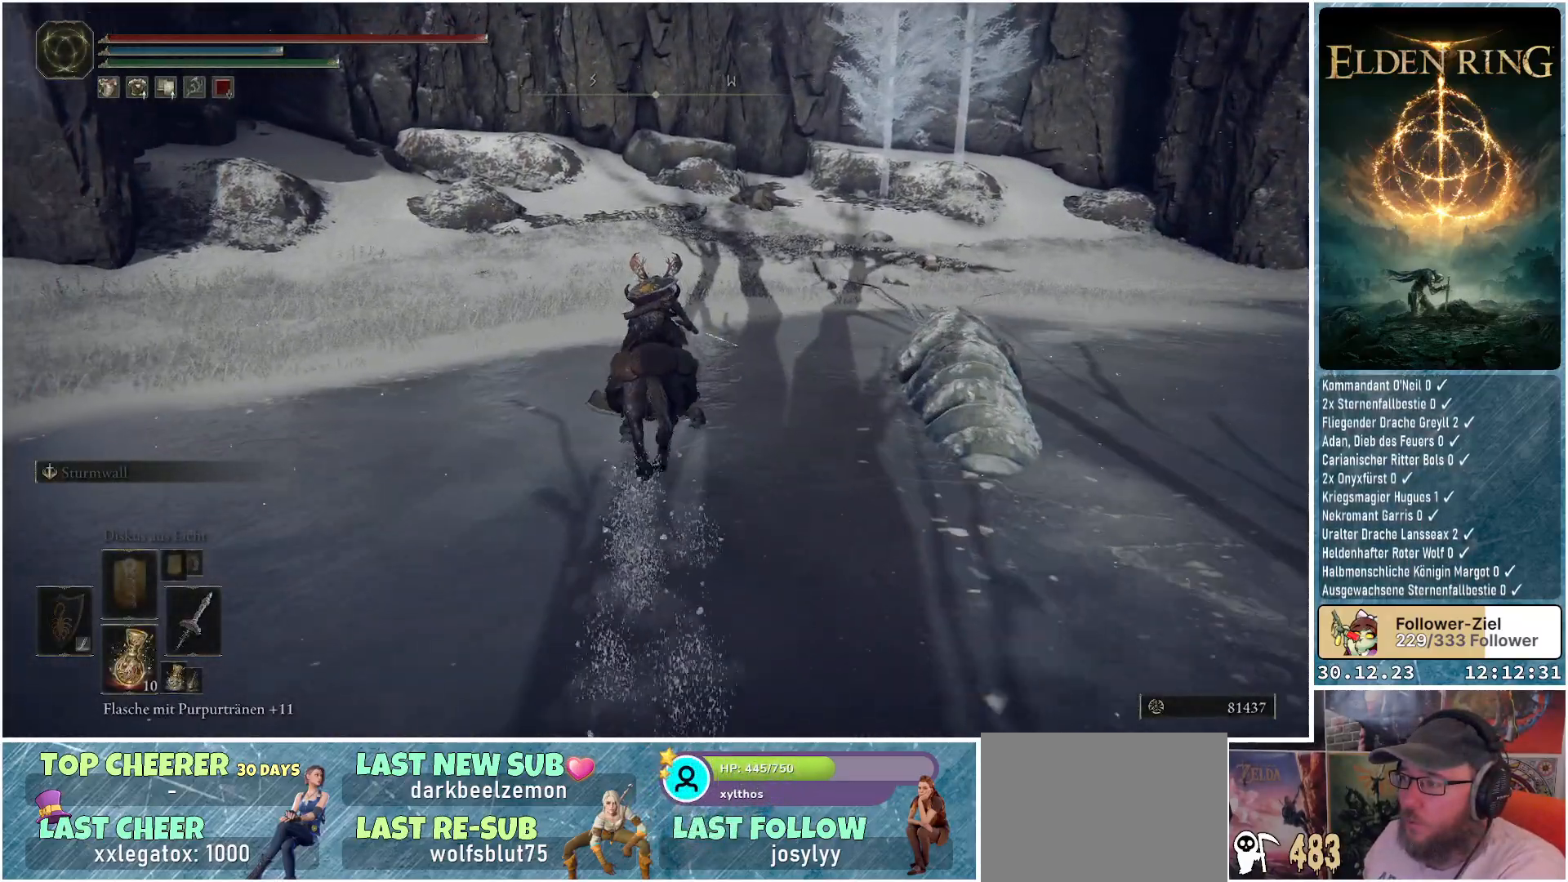
Gameplay with a controller (Xbox layout); each line is a JSON object with the inputs held at the frame after it. "events" lists button and stick changes between this image and that frame as [ms after this image, input, new state], when the widget could be followed in between.
{"buttons": [], "left_stick": "center", "right_stick": "center", "events": [[116, "left_stick", "center"], [233, "Y", "down"], [350, "Y", "up"]]}
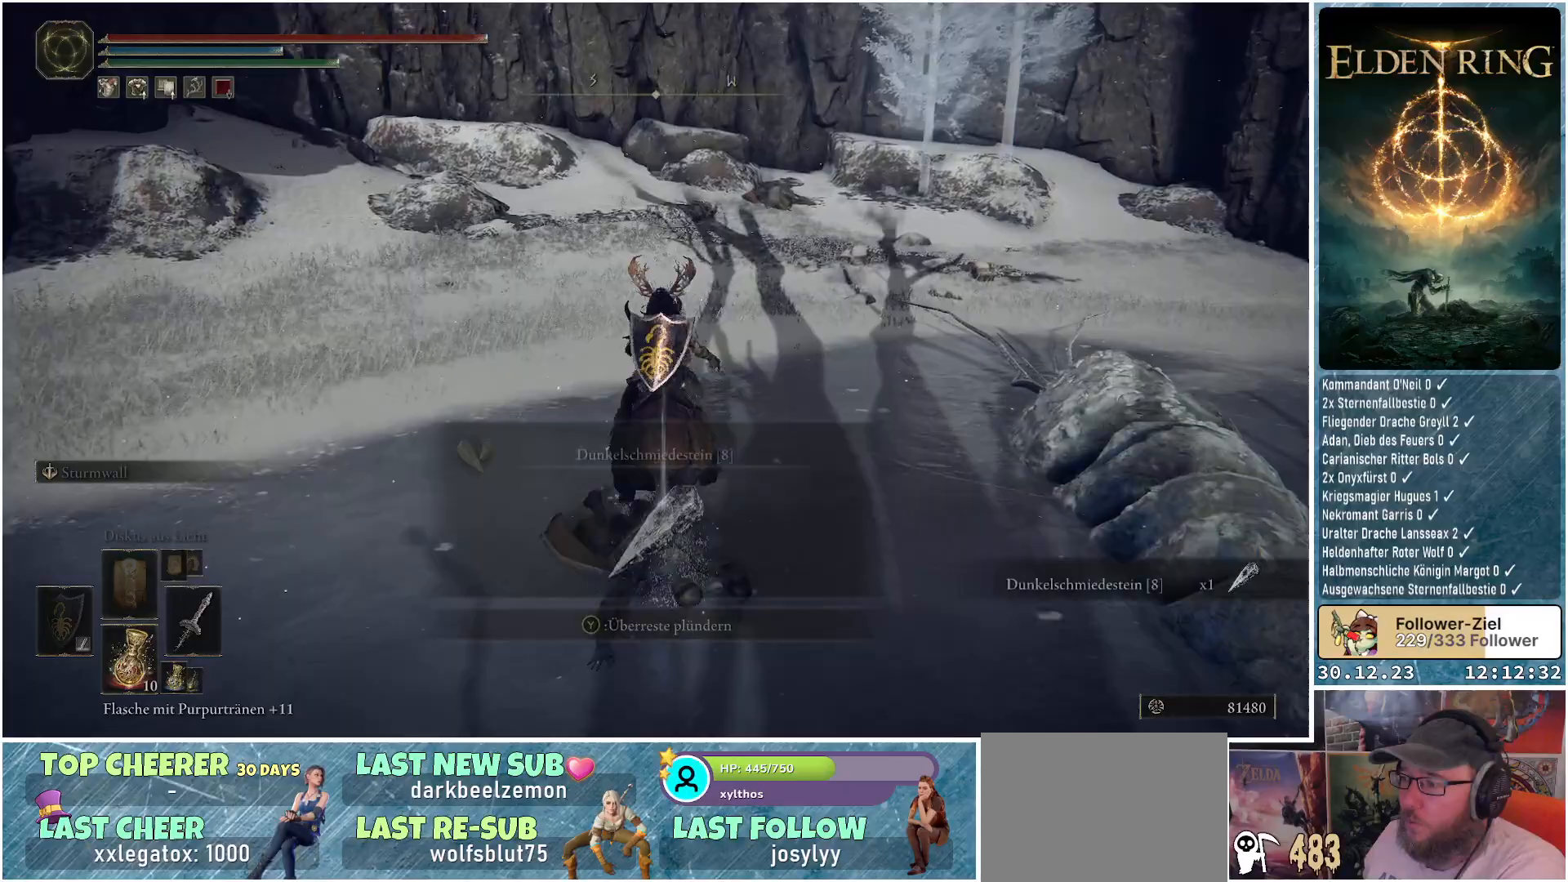
{"buttons": [], "left_stick": "up-left", "right_stick": "left", "events": [[351, "left_stick", "left"], [367, "right_stick", "left"], [434, "left_stick", "up-left"]]}
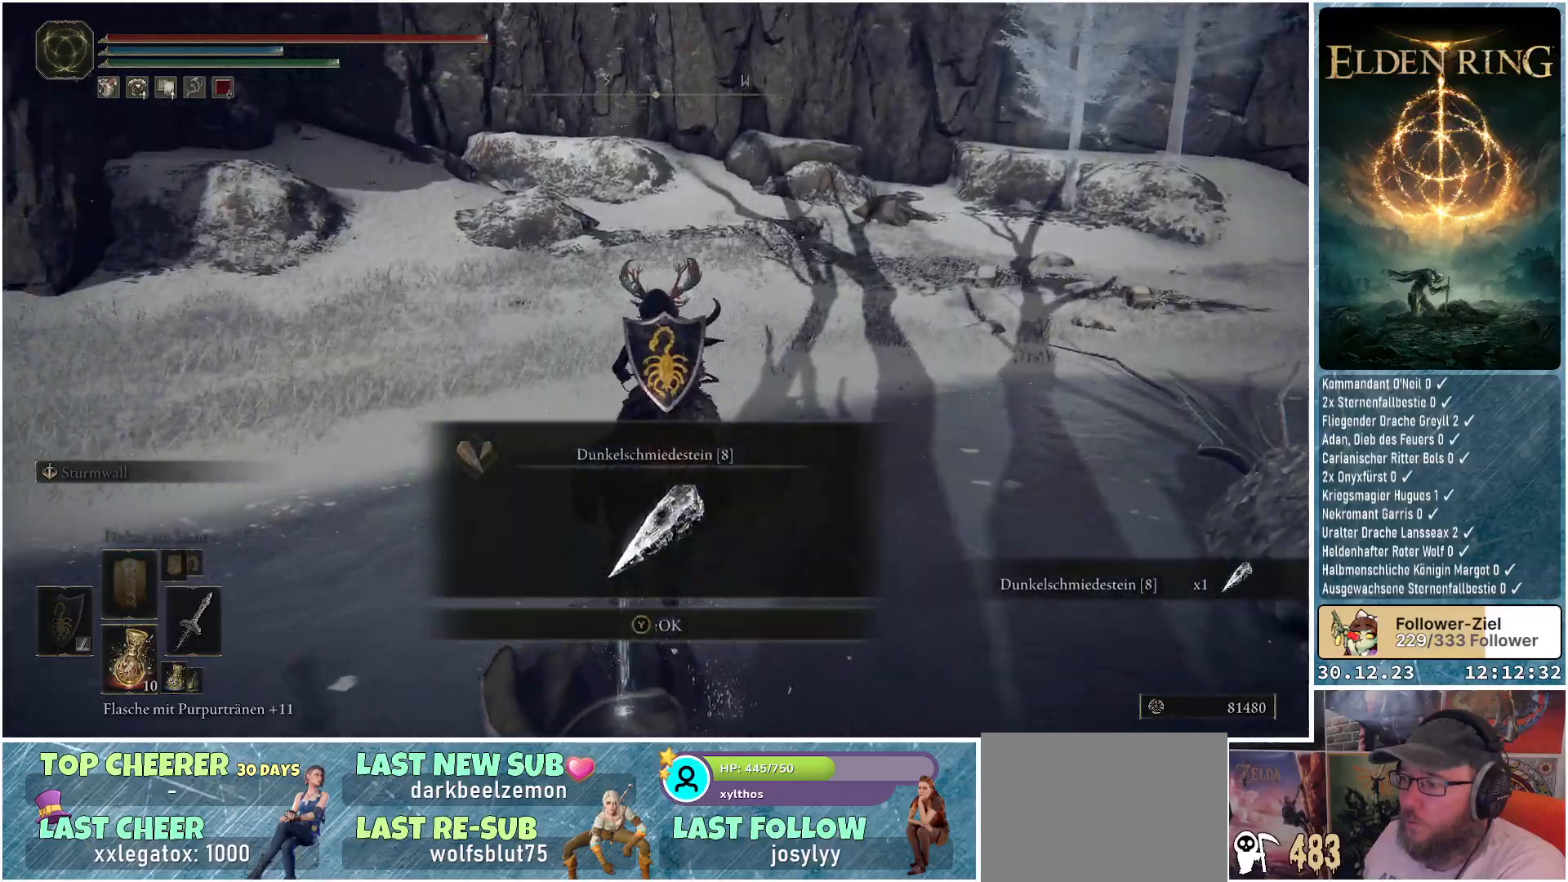
{"buttons": [], "left_stick": "up-left", "right_stick": "center", "events": [[450, "right_stick", "center"]]}
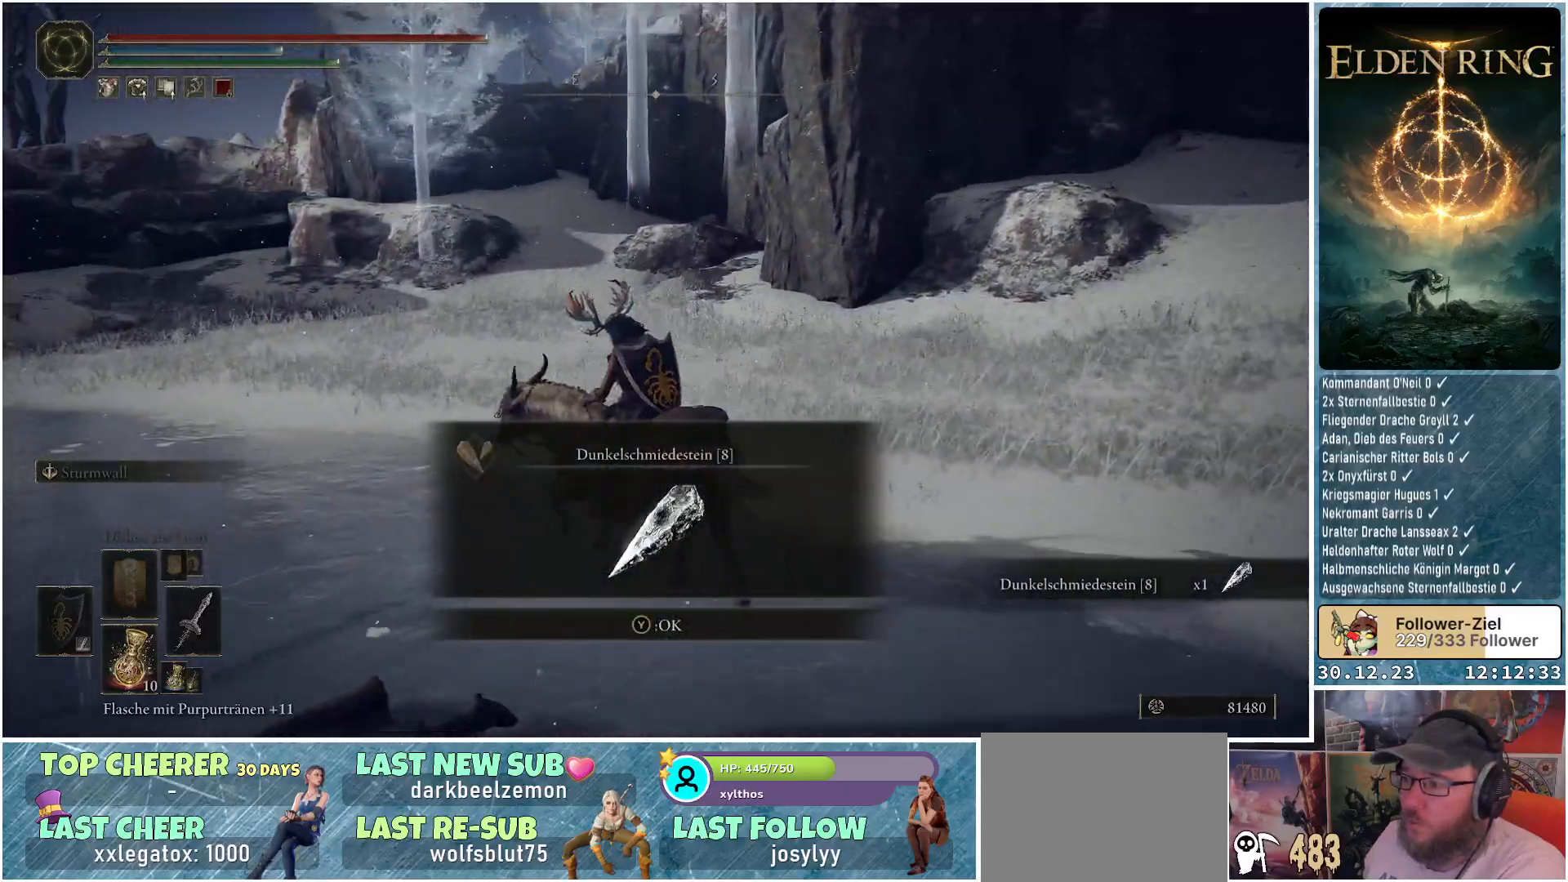
{"buttons": [], "left_stick": "up-left", "right_stick": "left", "events": [[117, "Y", "down"], [184, "Y", "up"], [434, "right_stick", "left"]]}
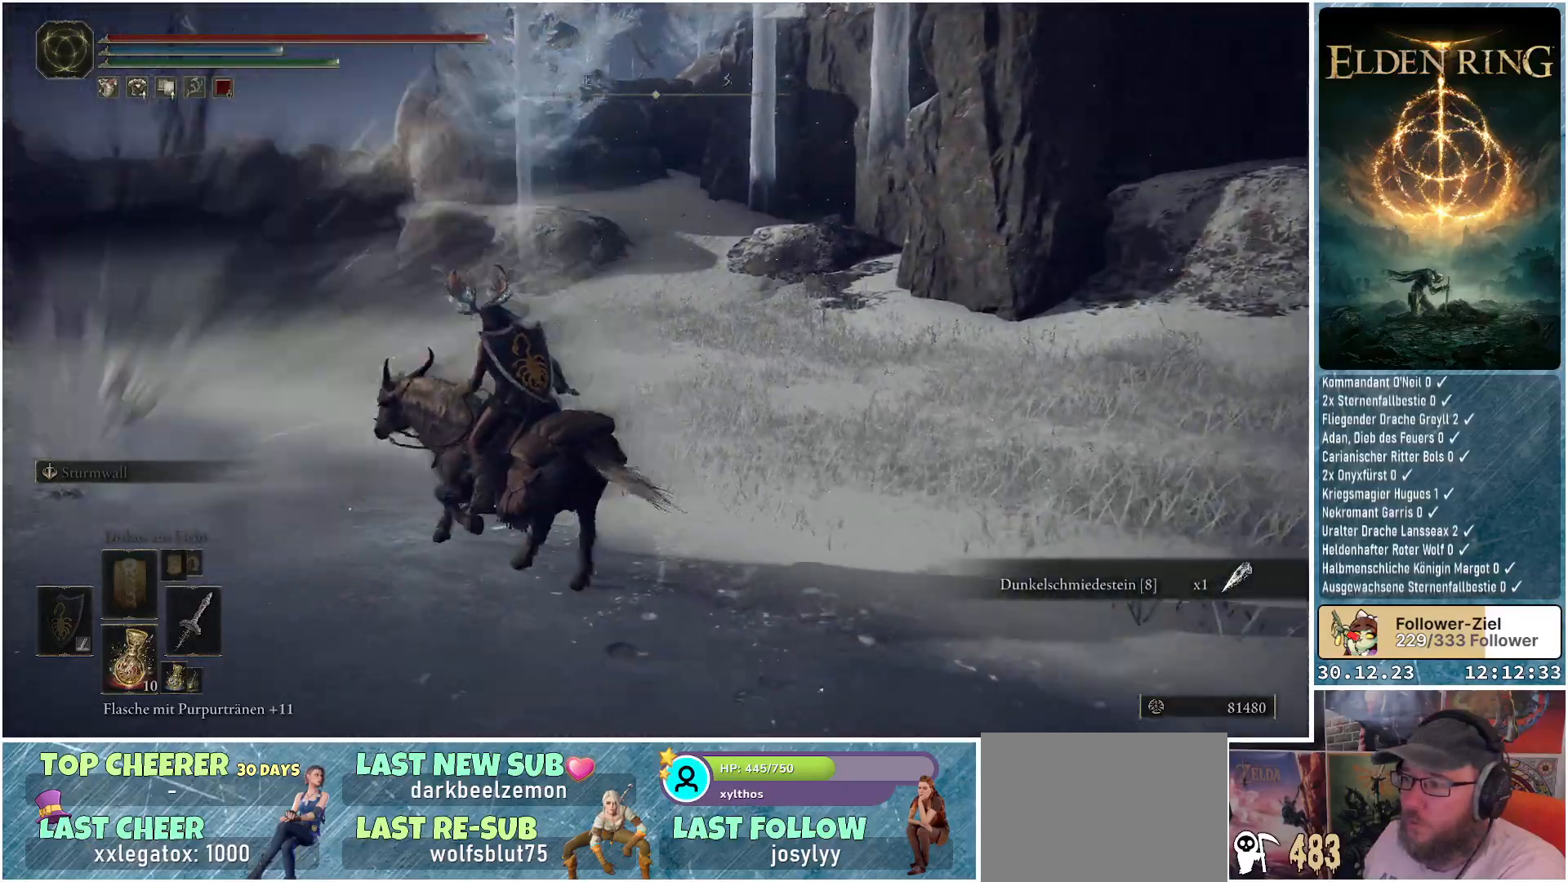
{"buttons": ["B"], "left_stick": "up-left", "right_stick": "center", "events": [[317, "right_stick", "center"], [450, "B", "down"]]}
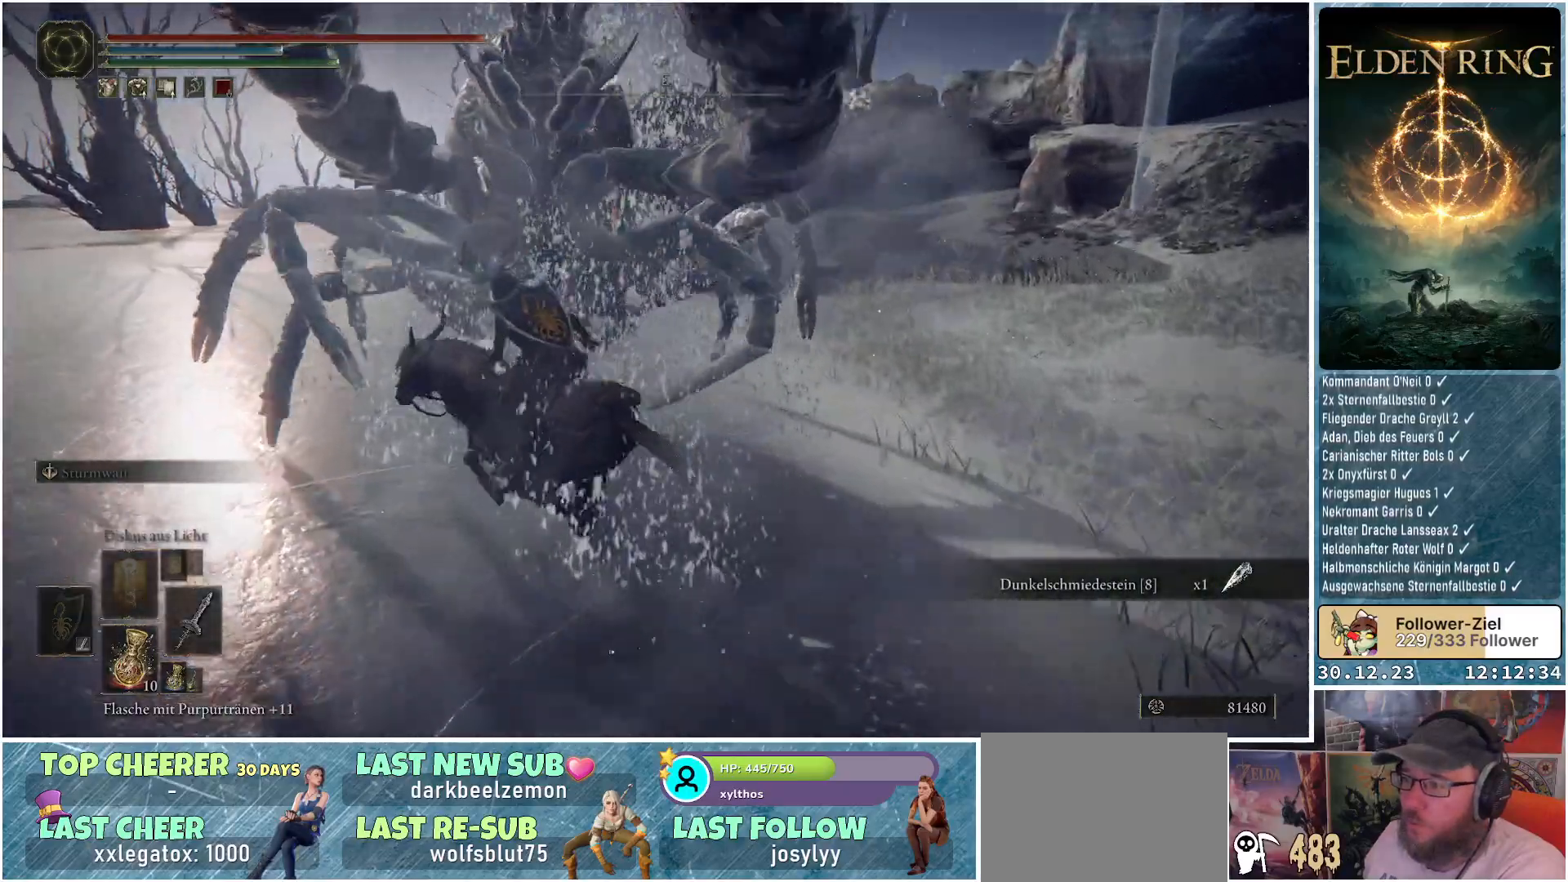
{"buttons": [], "left_stick": "up-left", "right_stick": "center", "events": [[67, "B", "up"]]}
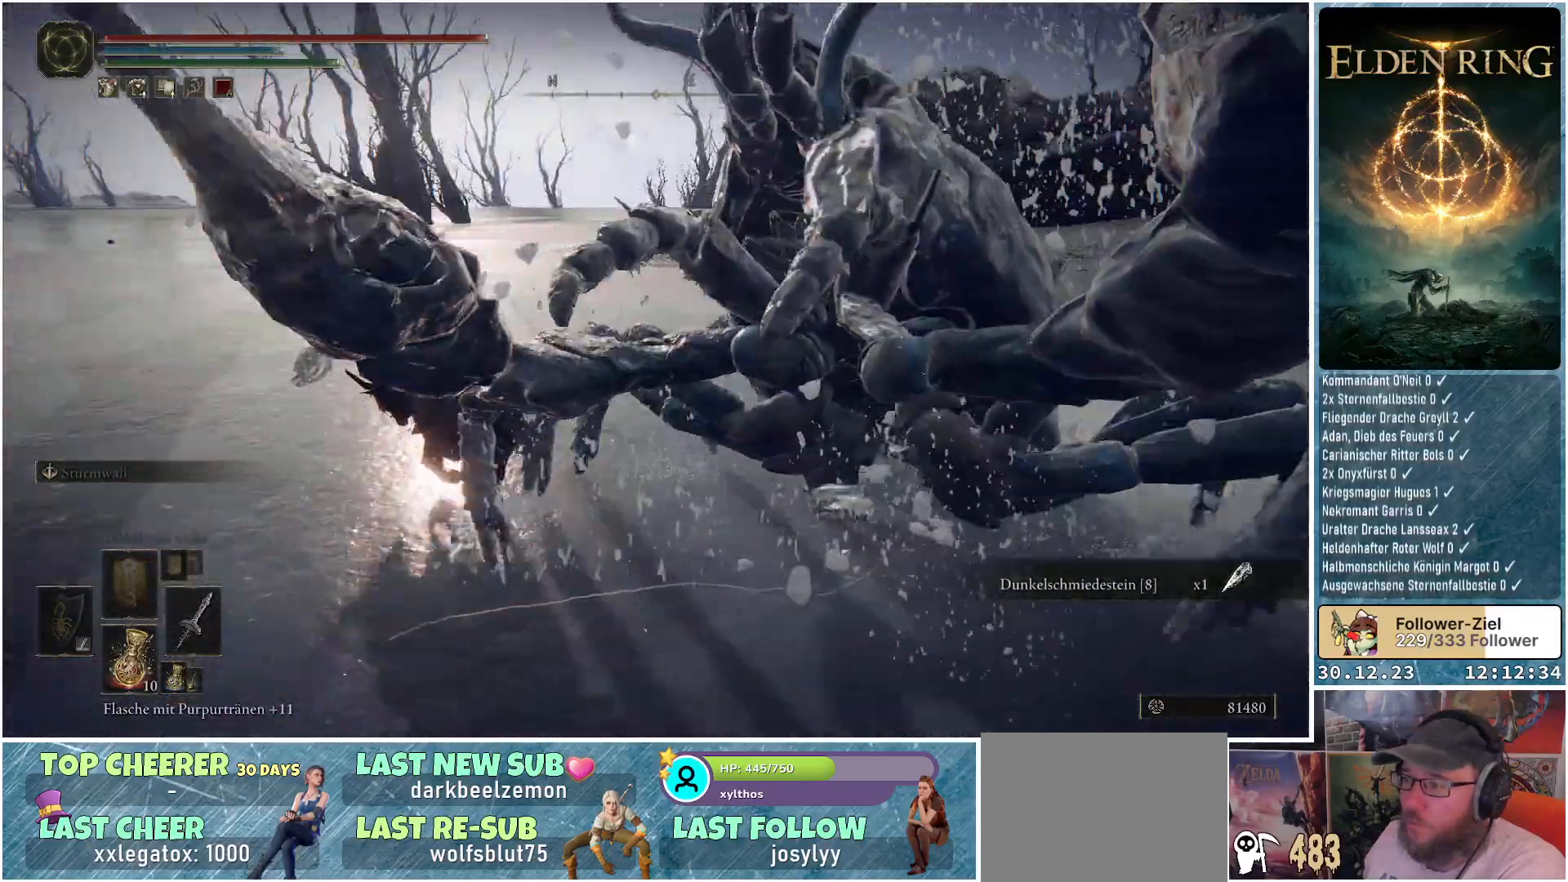
{"buttons": [], "left_stick": "up", "right_stick": "center", "events": [[83, "left_stick", "up"]]}
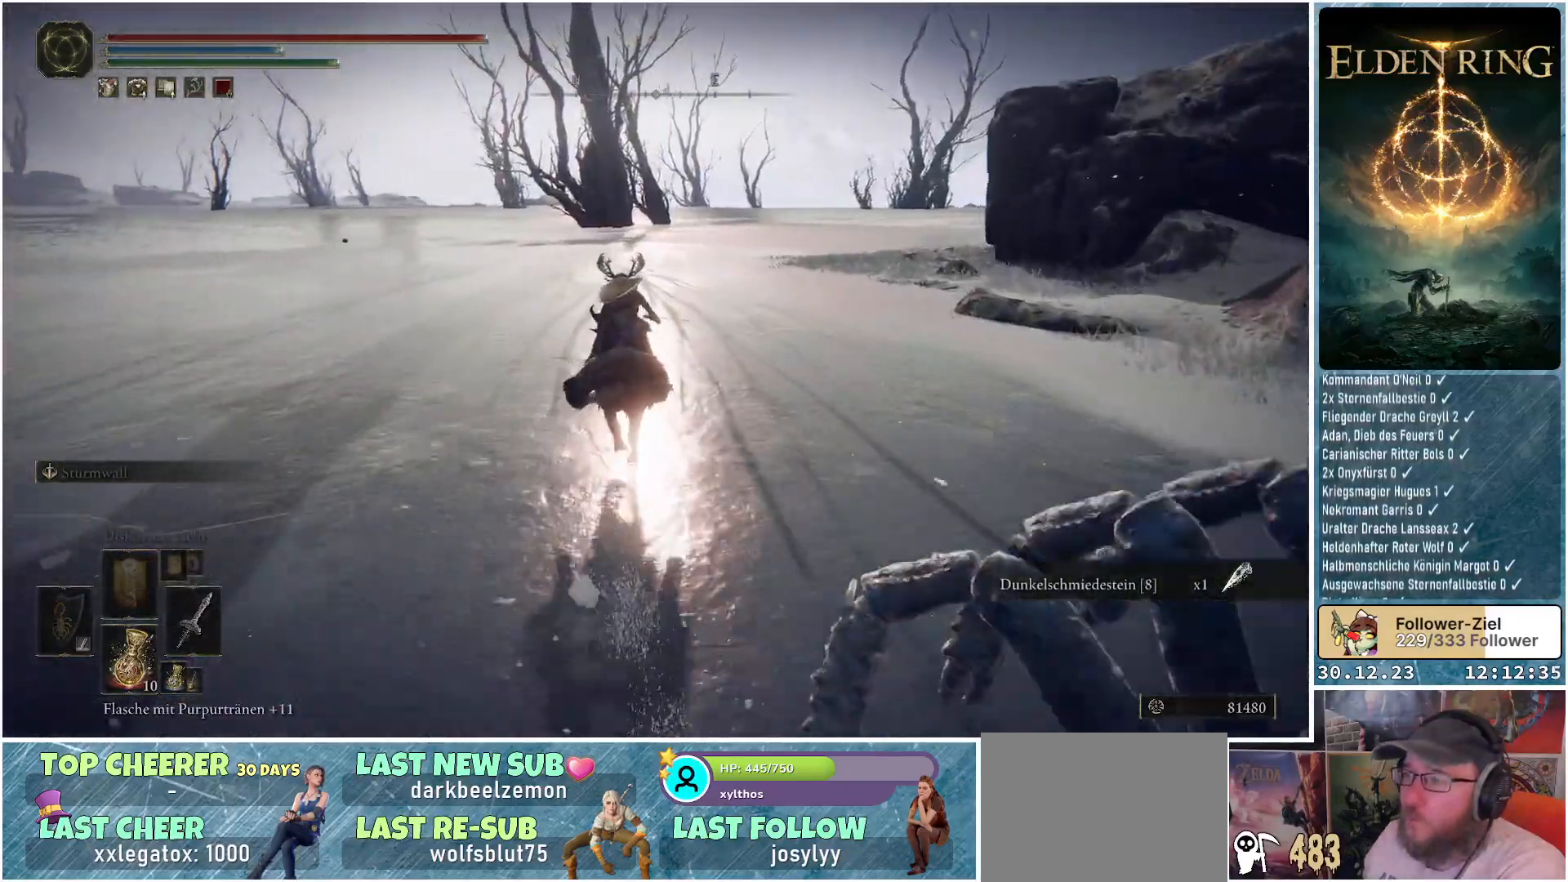
{"buttons": [], "left_stick": "up", "right_stick": "right", "events": [[434, "right_stick", "right"]]}
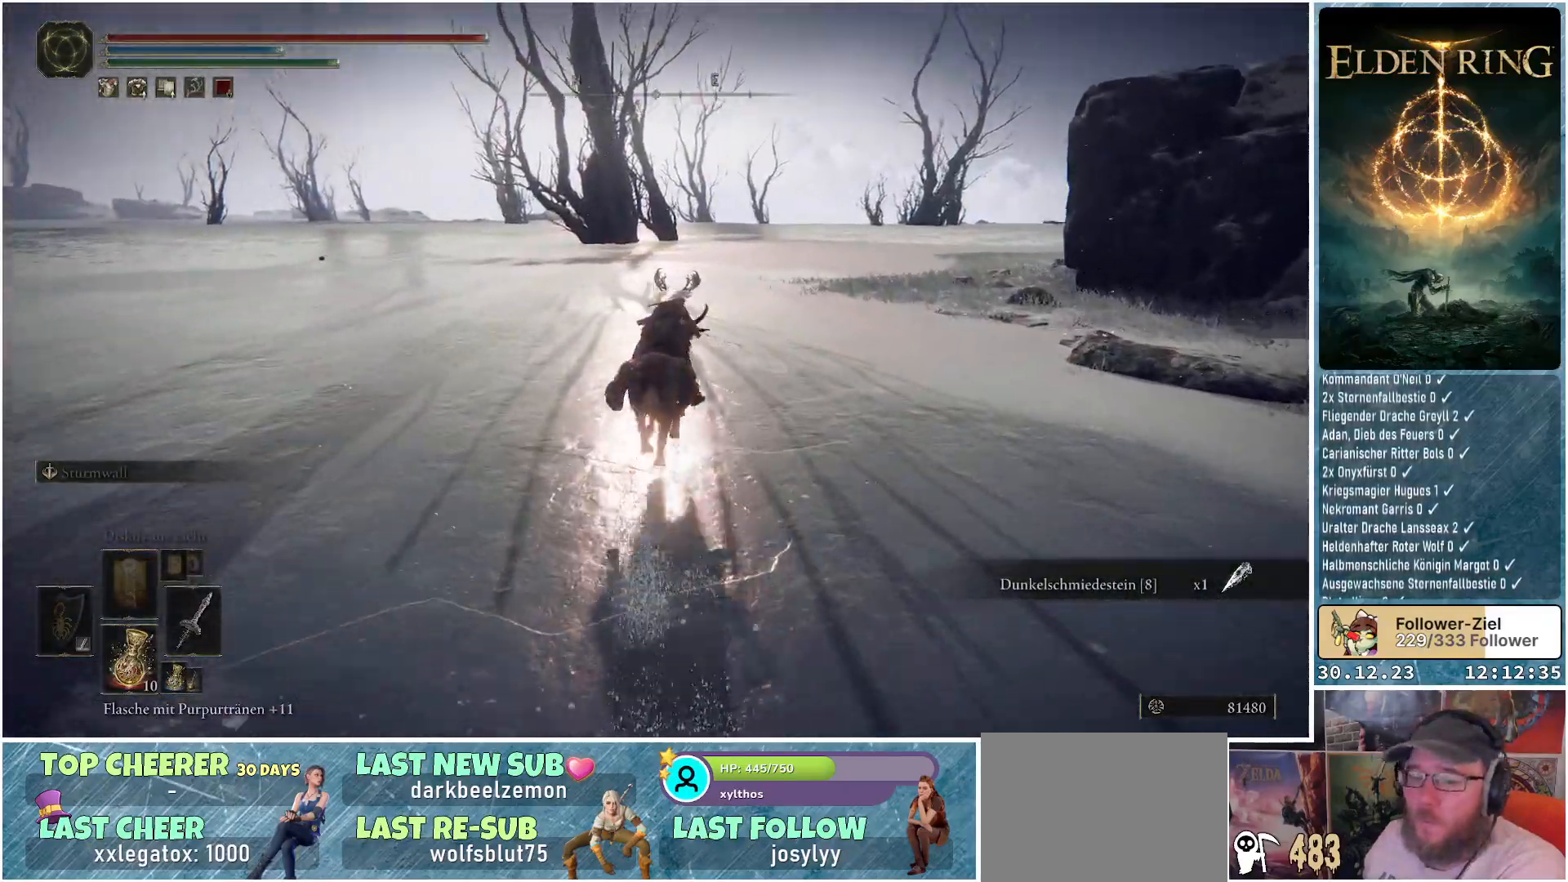
{"buttons": [], "left_stick": "up", "right_stick": "down-right", "events": [[484, "right_stick", "down-right"]]}
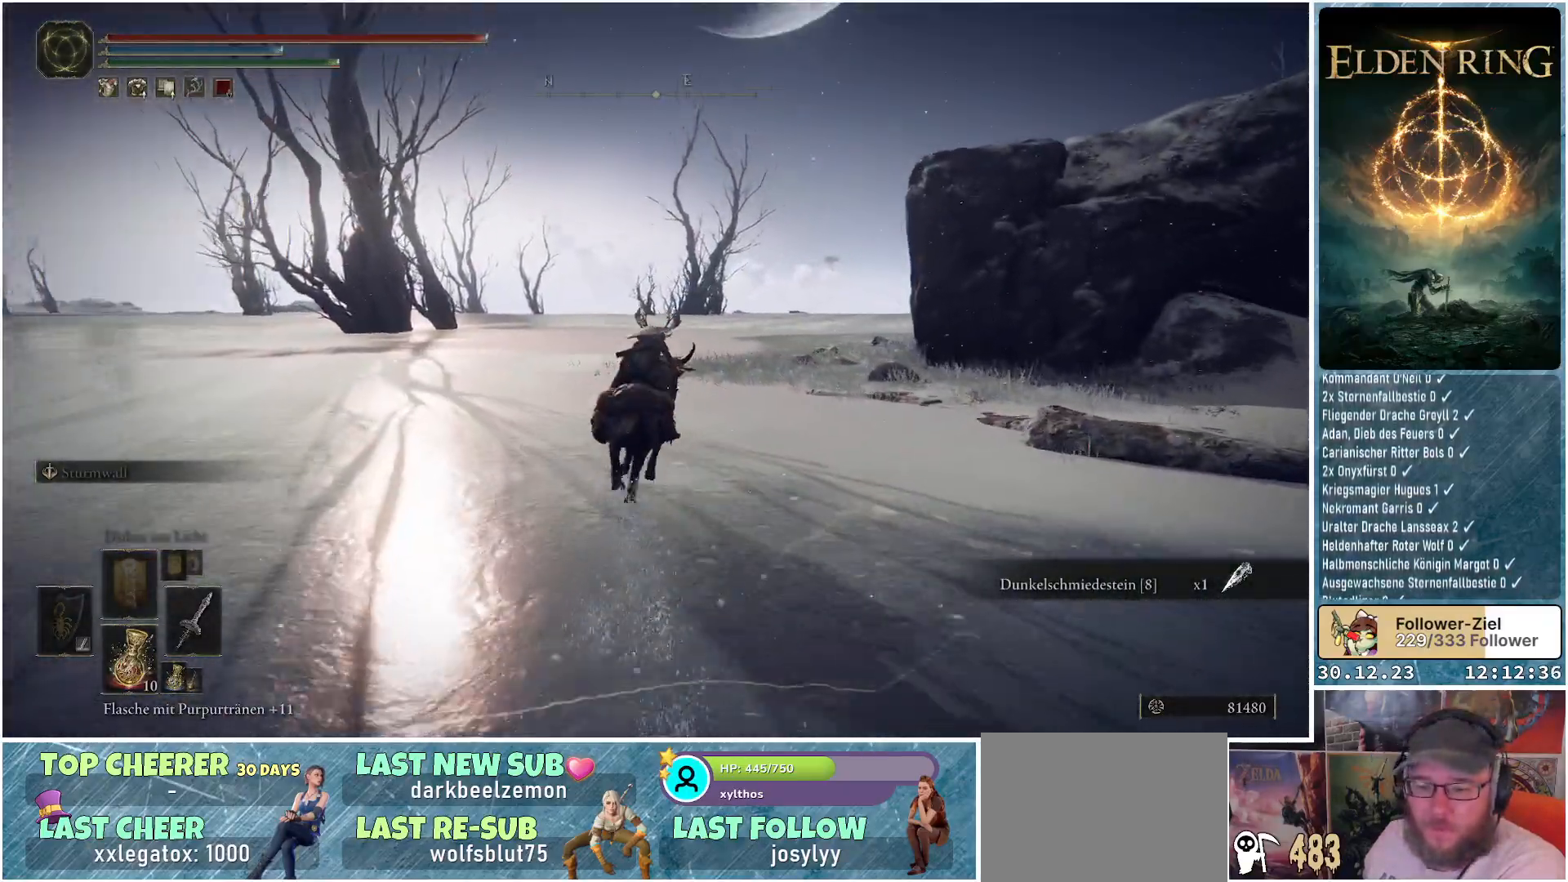
{"buttons": [], "left_stick": "up", "right_stick": "down-right", "events": []}
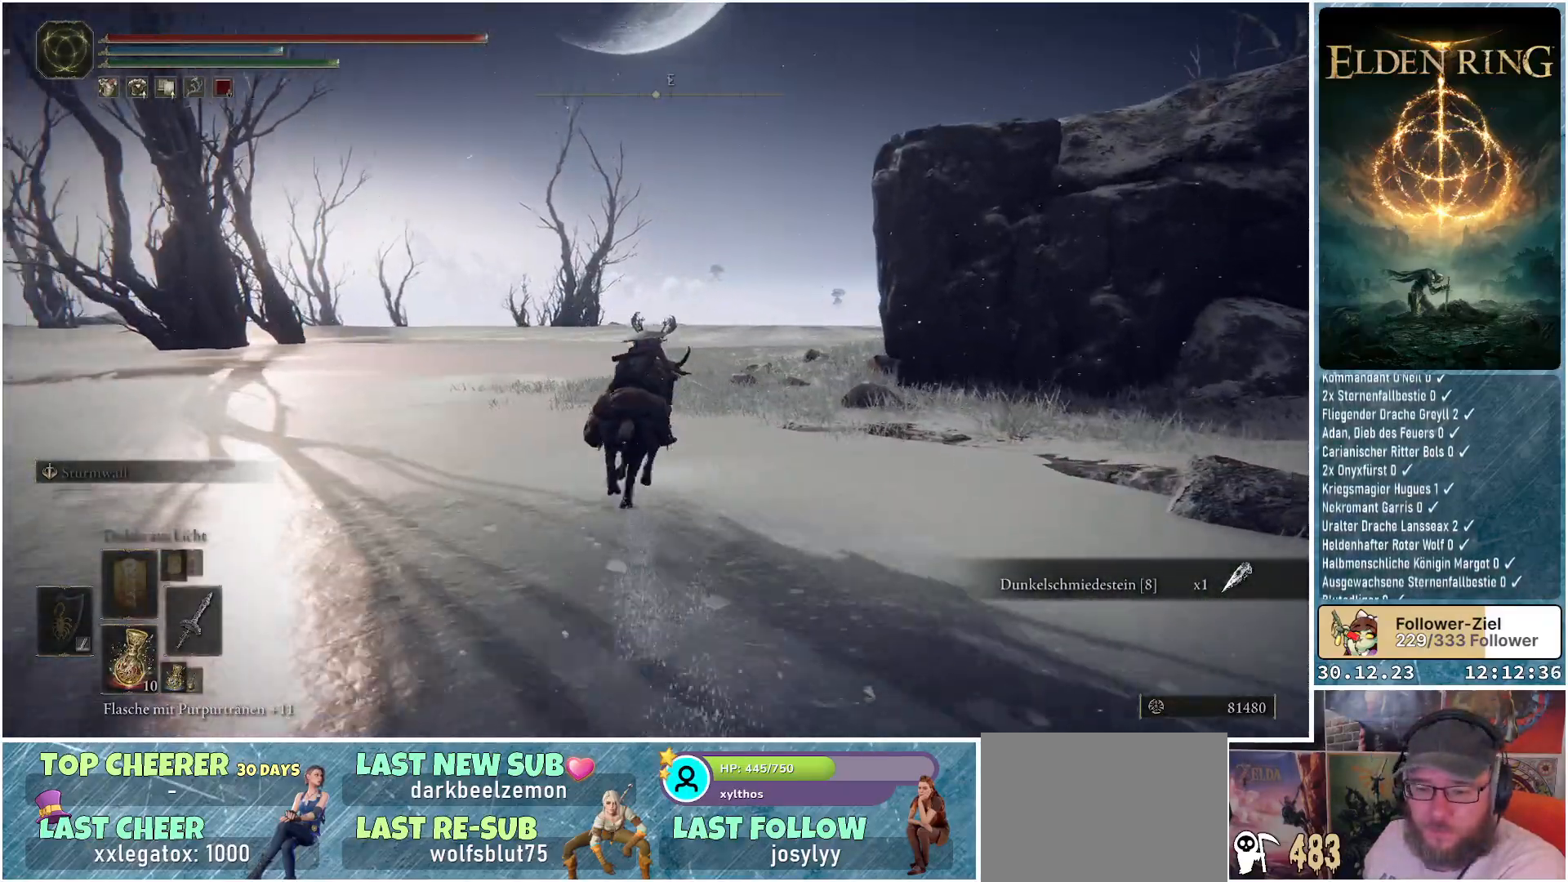
{"buttons": [], "left_stick": "up", "right_stick": "down-right", "events": []}
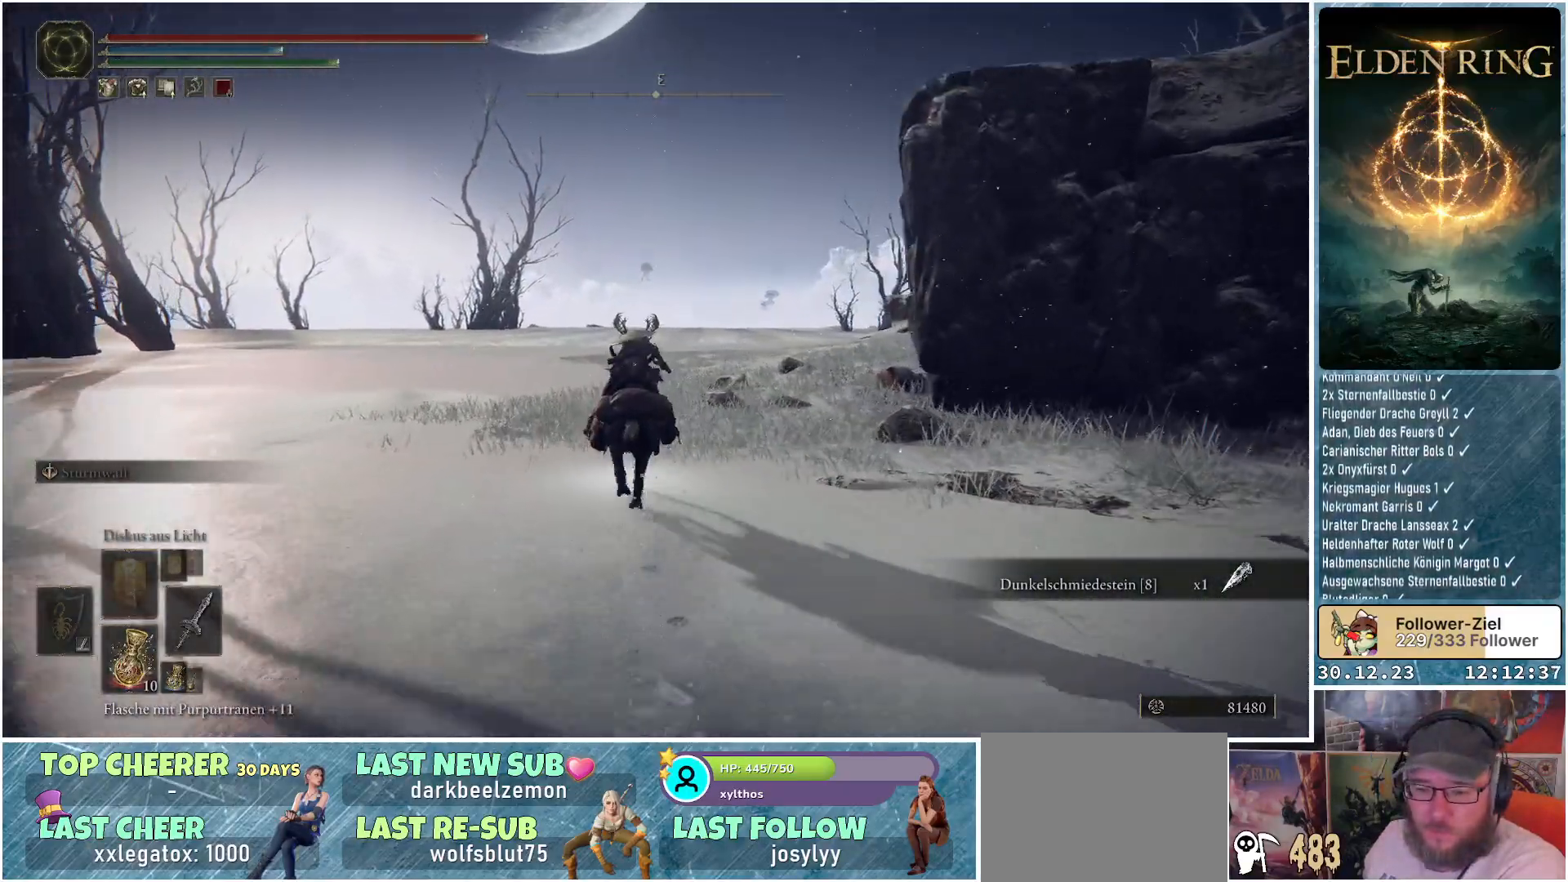
{"buttons": [], "left_stick": "up", "right_stick": "down-right", "events": []}
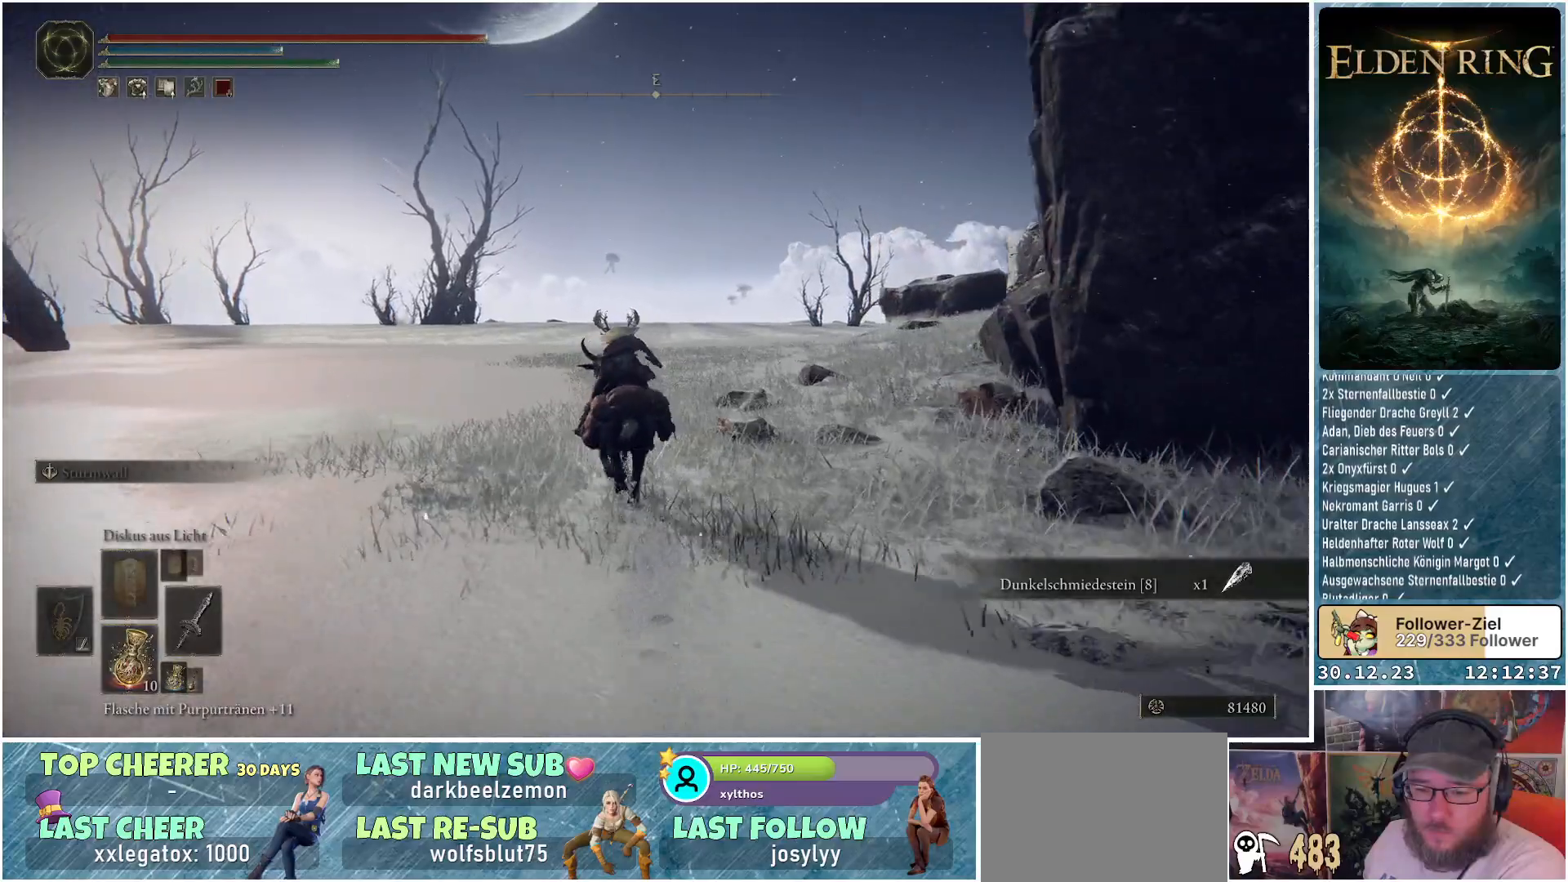
{"buttons": [], "left_stick": "up", "right_stick": "down-right", "events": []}
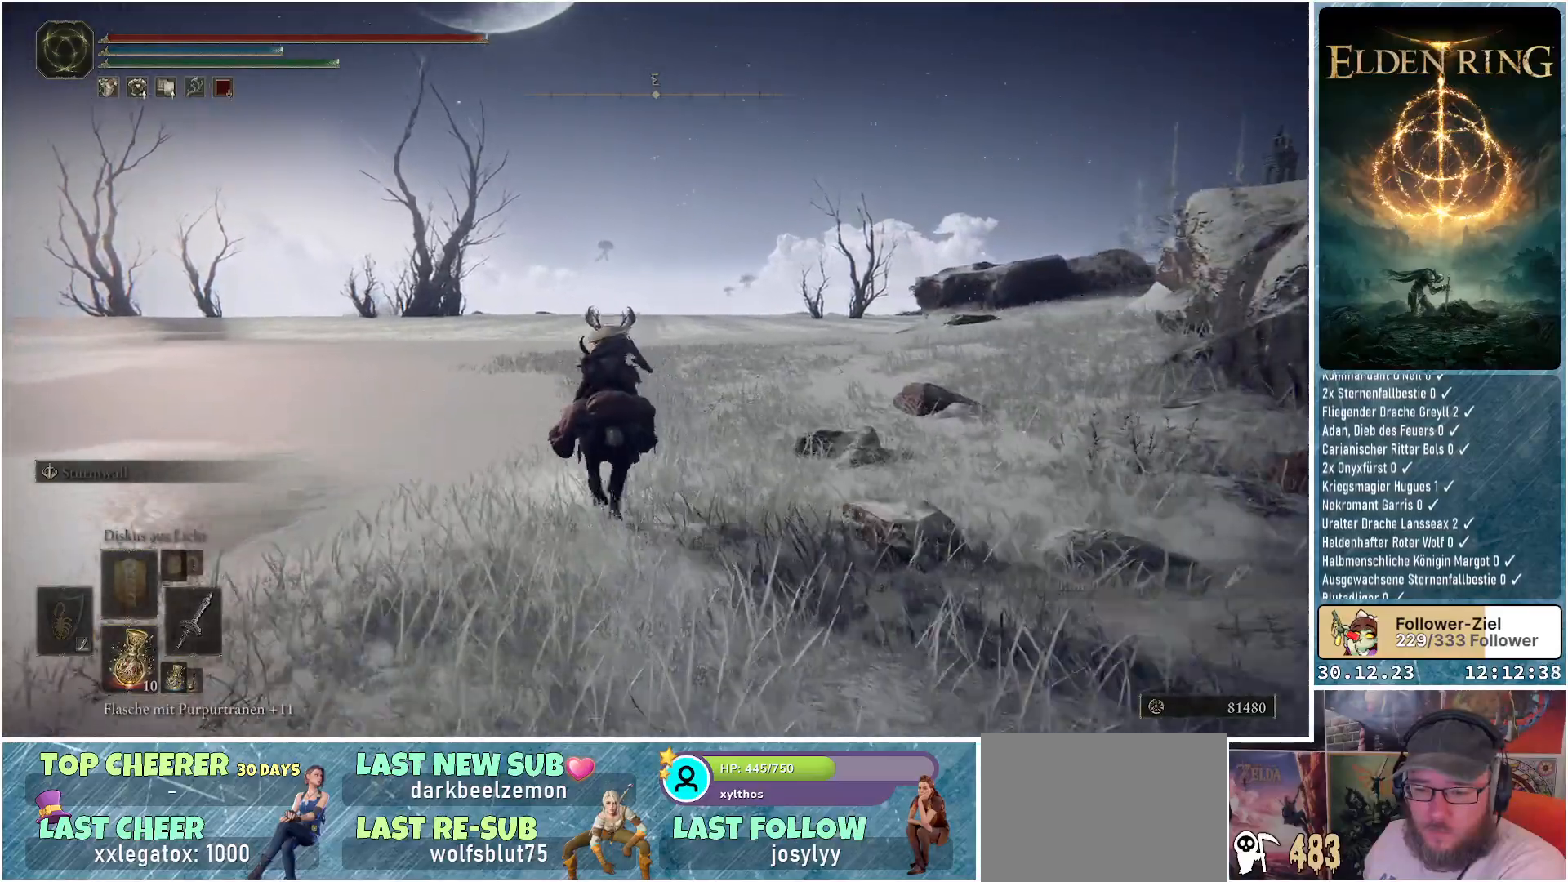
{"buttons": [], "left_stick": "up", "right_stick": "down-right", "events": []}
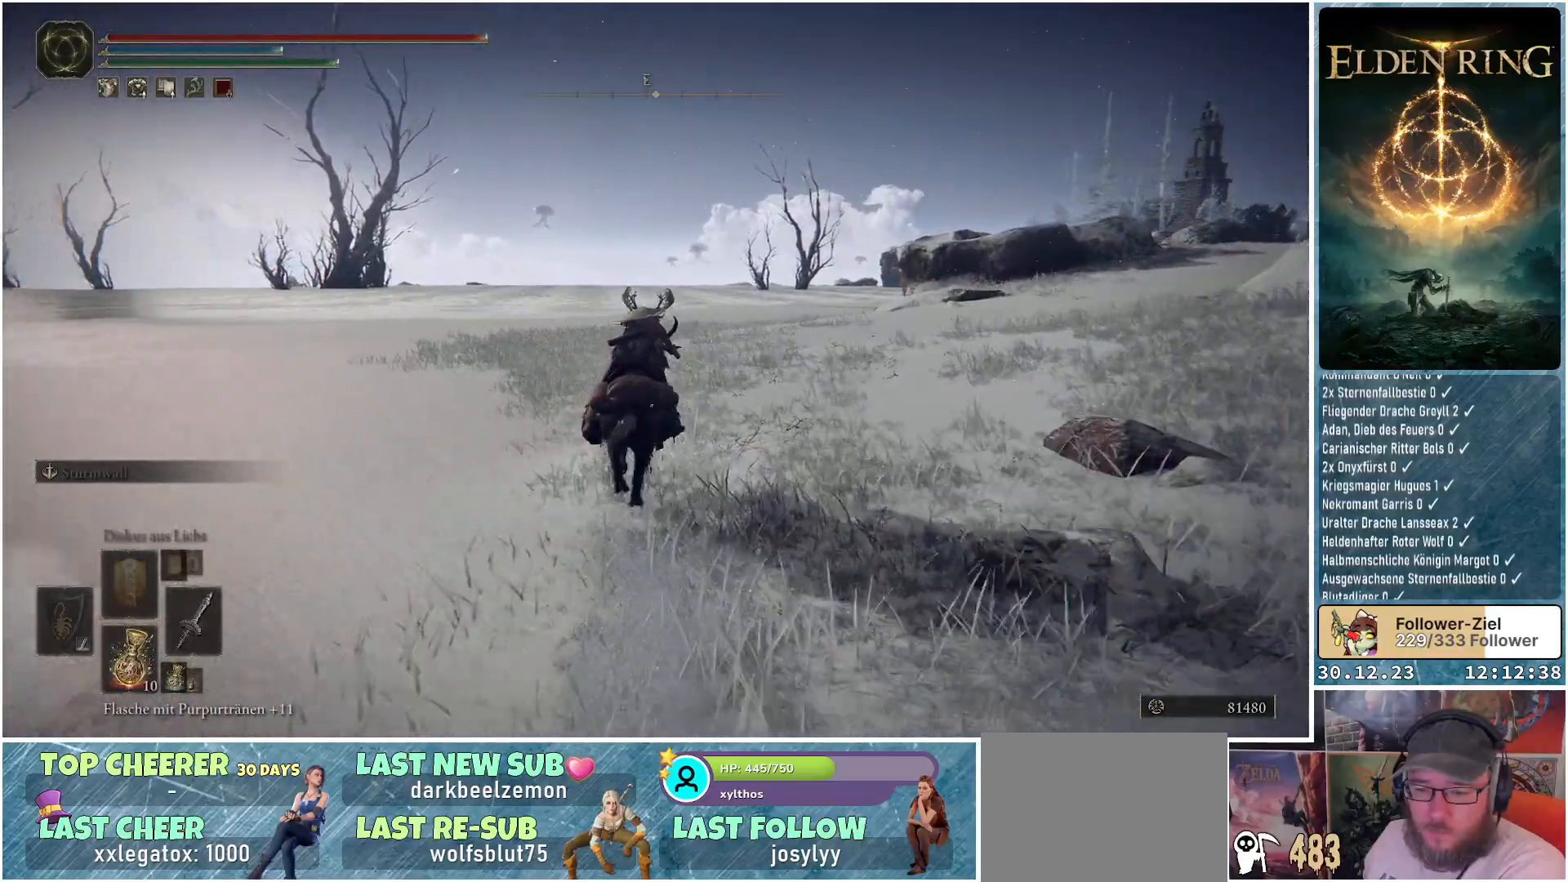
{"buttons": [], "left_stick": "up", "right_stick": "down-right", "events": []}
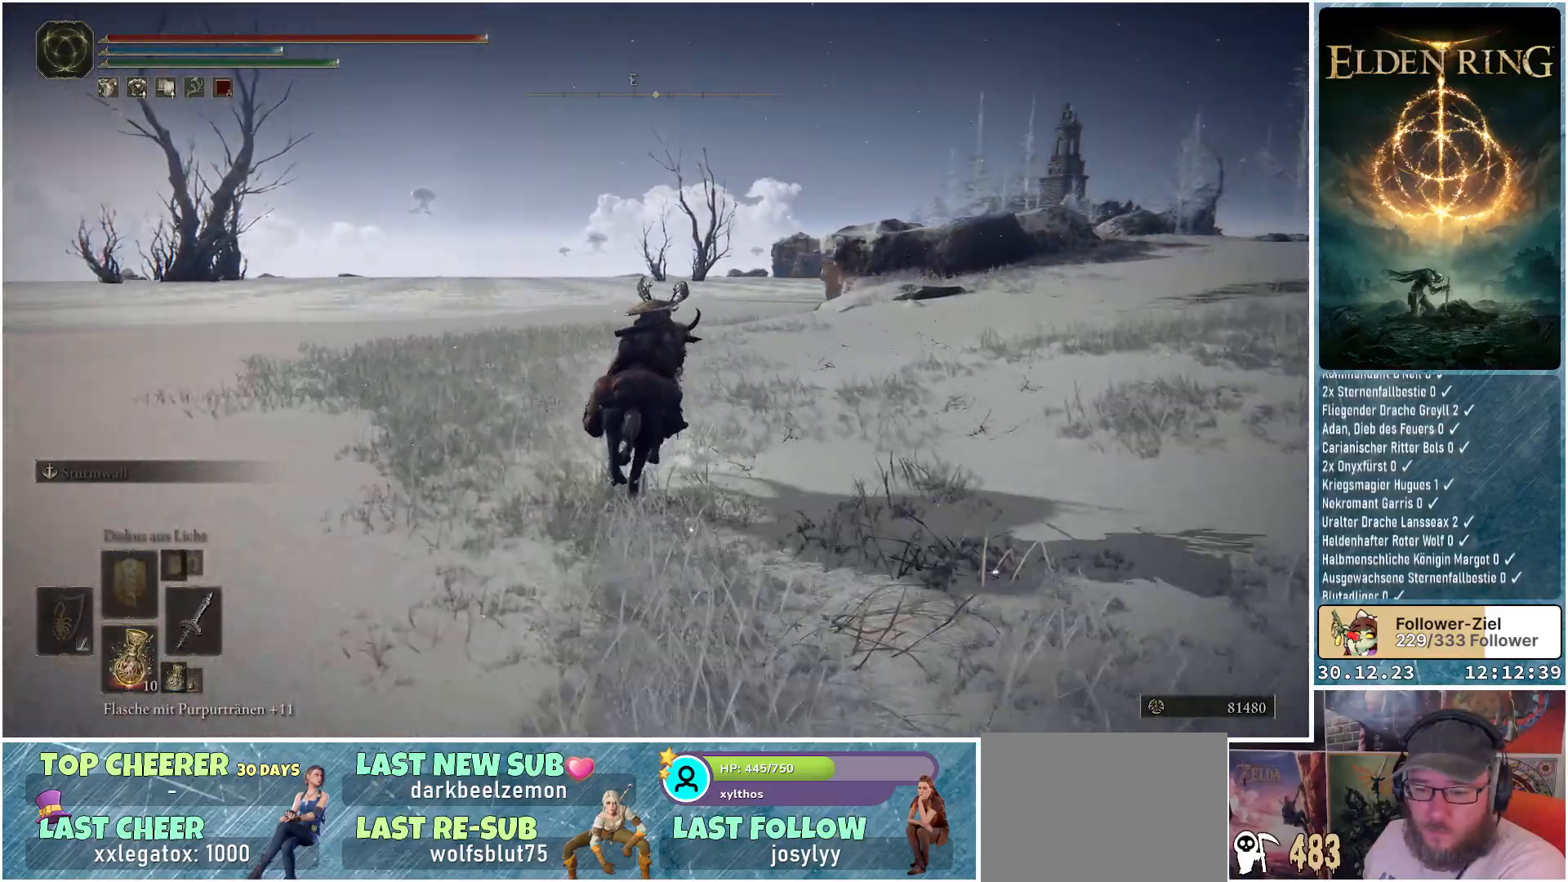
{"buttons": [], "left_stick": "up", "right_stick": "down-right", "events": []}
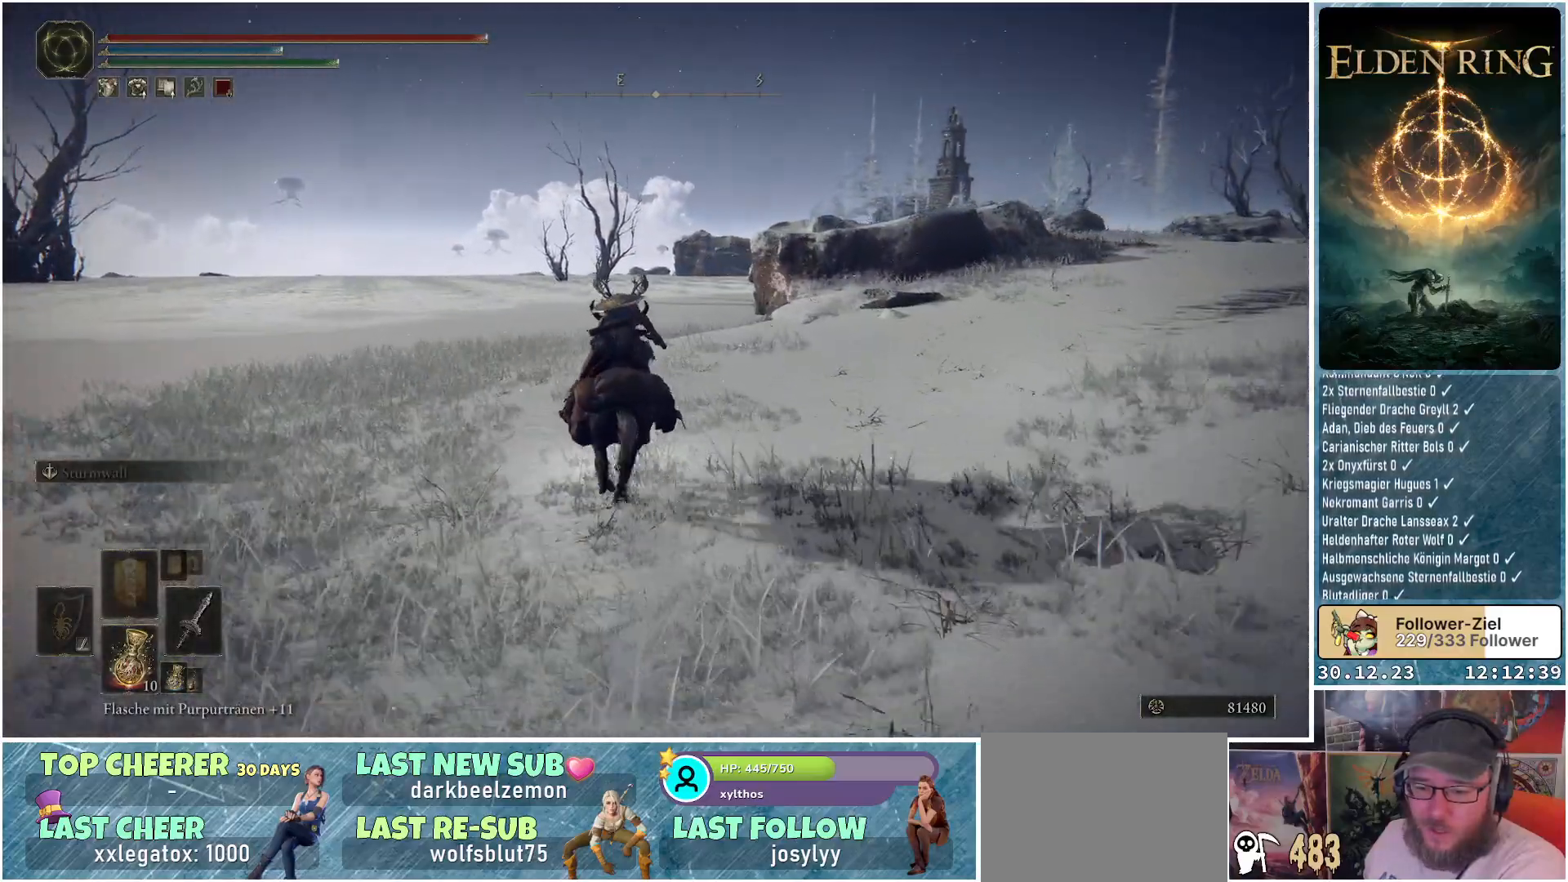
{"buttons": [], "left_stick": "up", "right_stick": "down-right", "events": []}
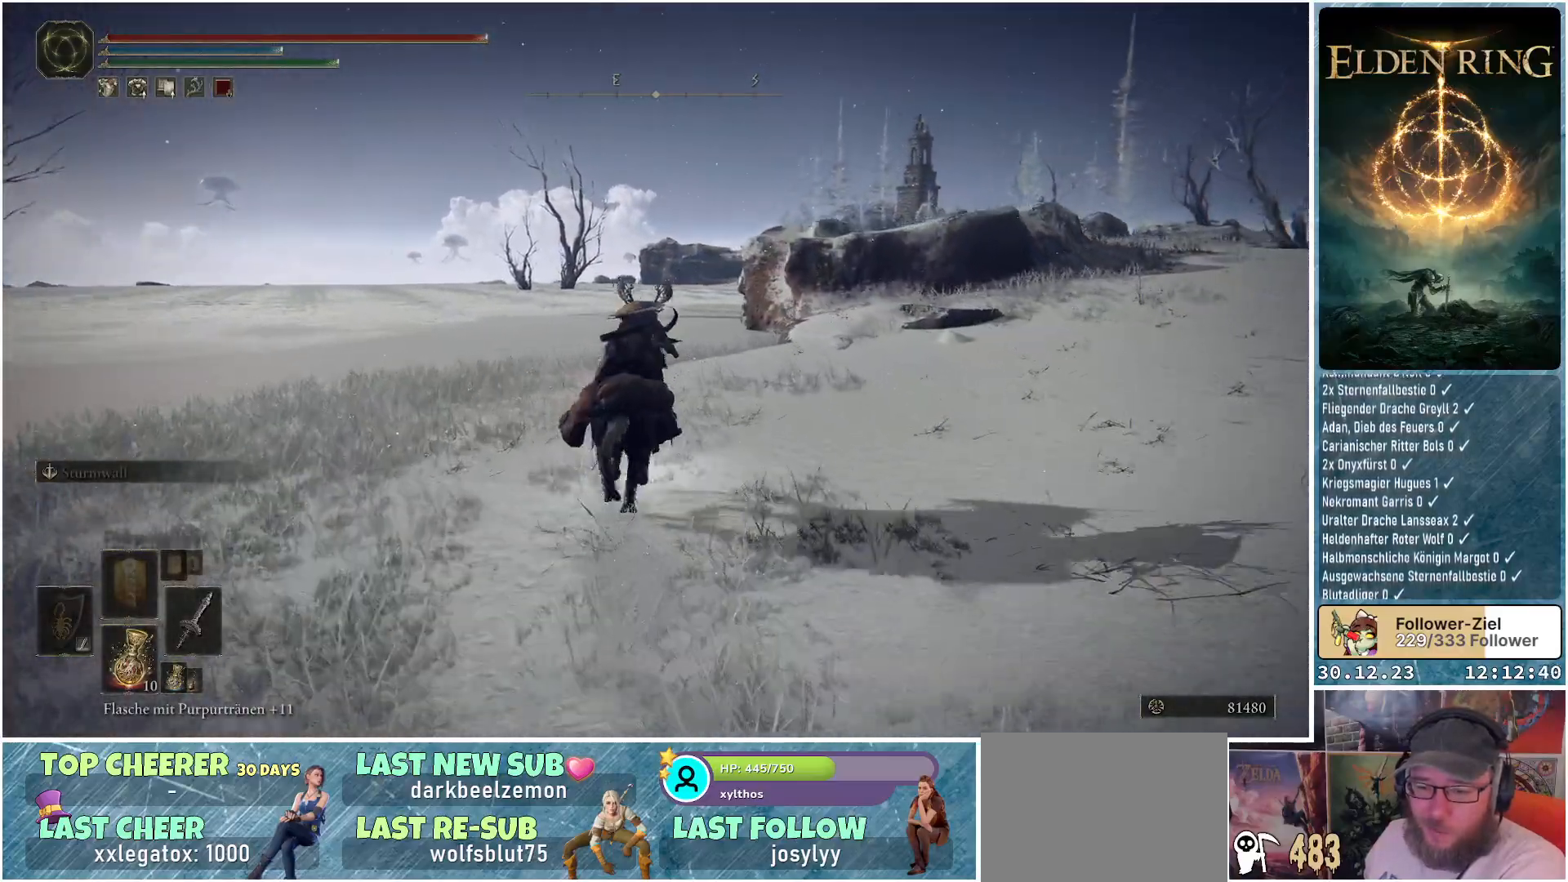
{"buttons": [], "left_stick": "up", "right_stick": "down-right", "events": []}
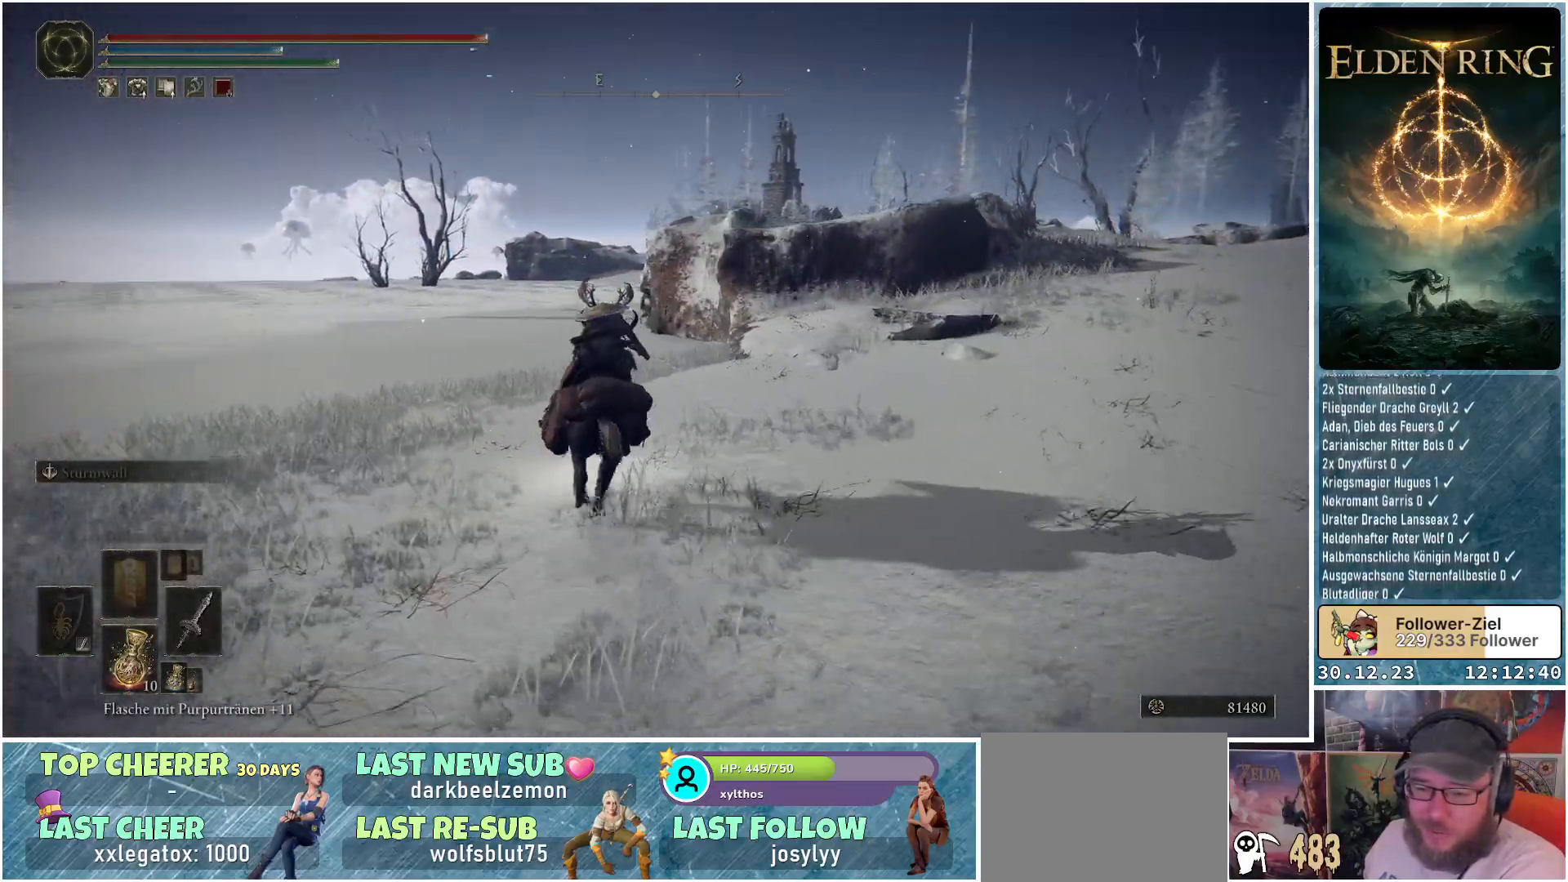
{"buttons": [], "left_stick": "up-left", "right_stick": "down-right", "events": [[66, "left_stick", "up-left"]]}
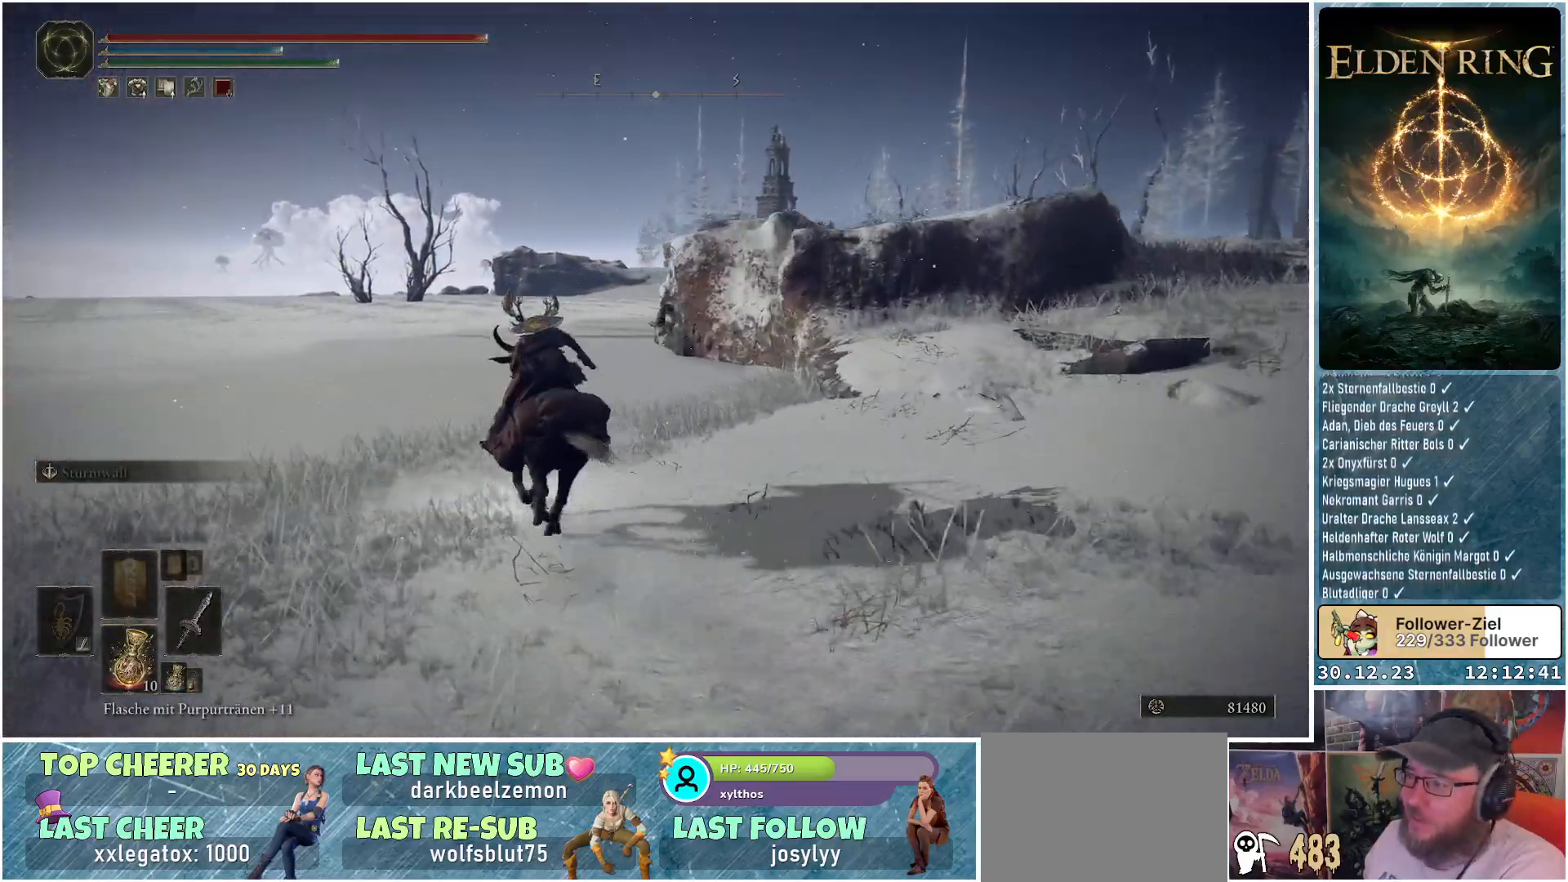
{"buttons": [], "left_stick": "up-left", "right_stick": "down-right", "events": []}
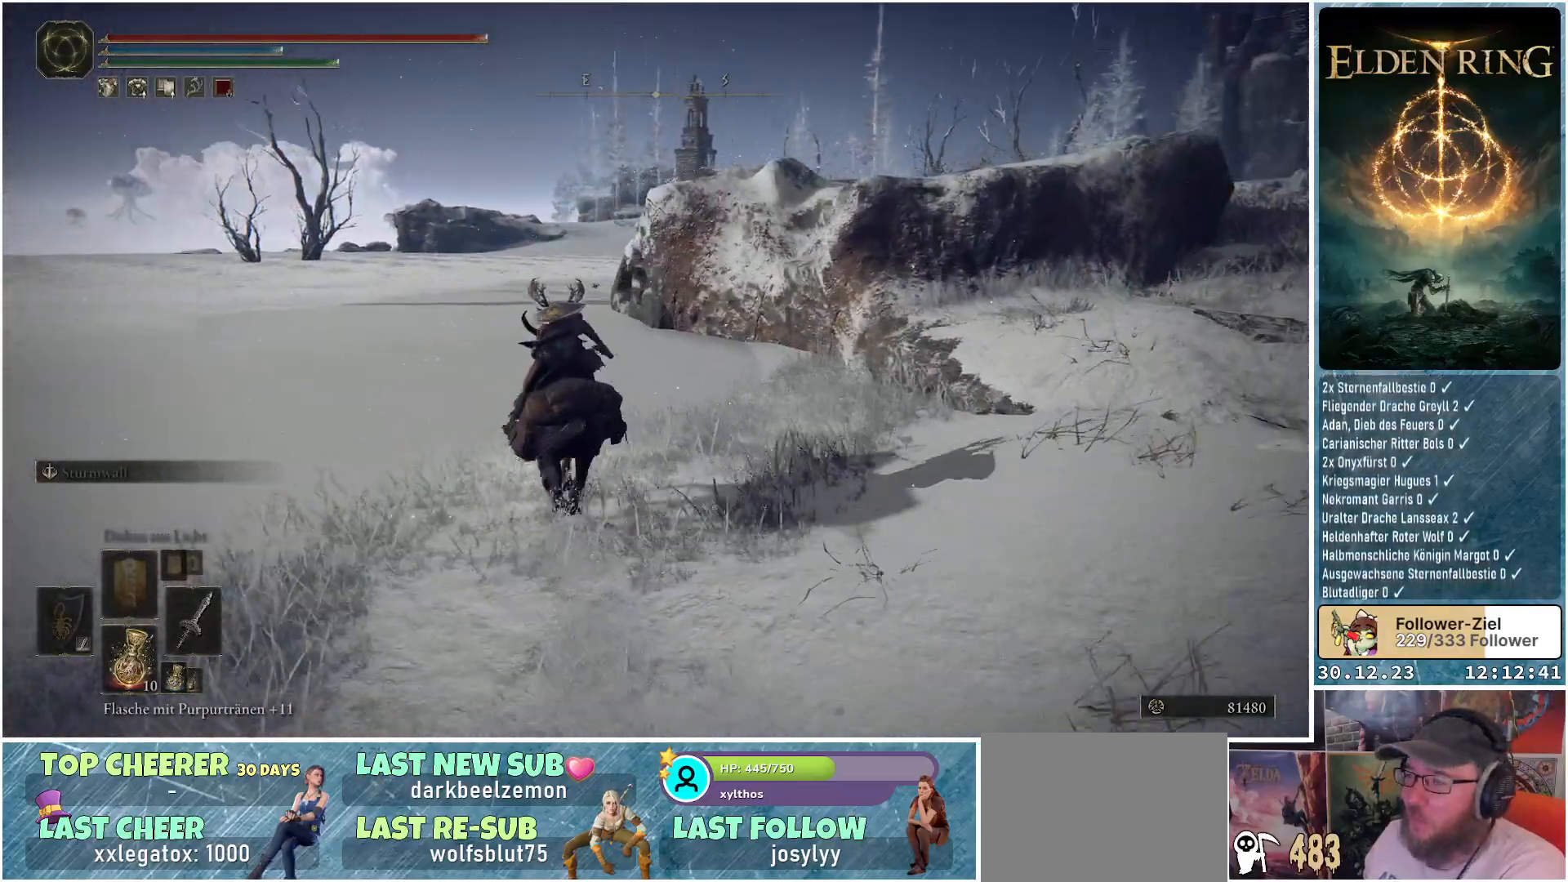
{"buttons": [], "left_stick": "up-left", "right_stick": "down-right", "events": []}
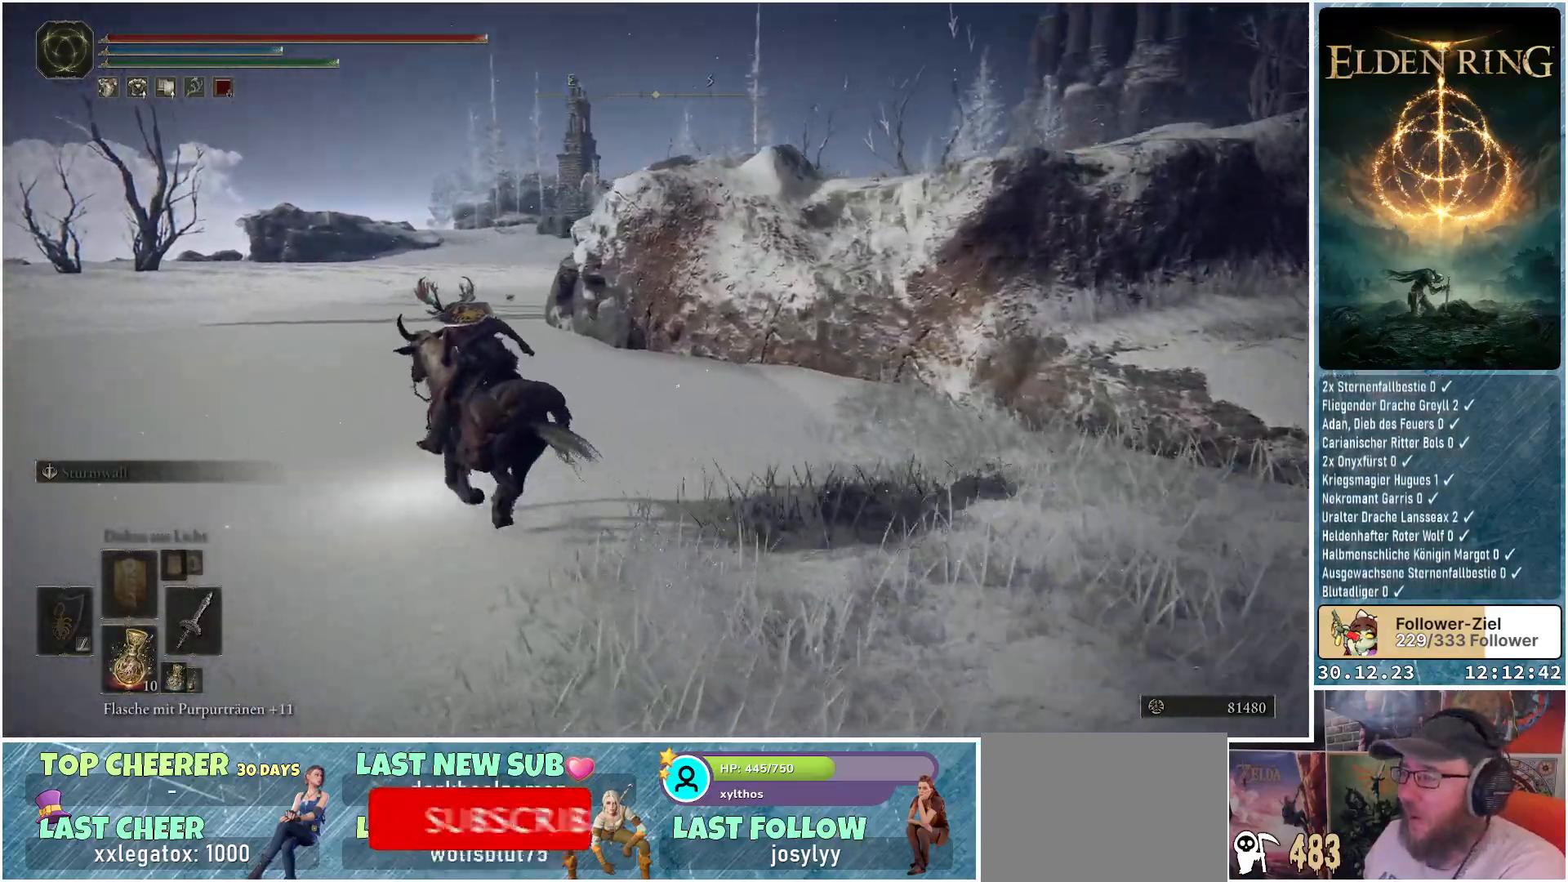
{"buttons": [], "left_stick": "up-left", "right_stick": "down-right", "events": []}
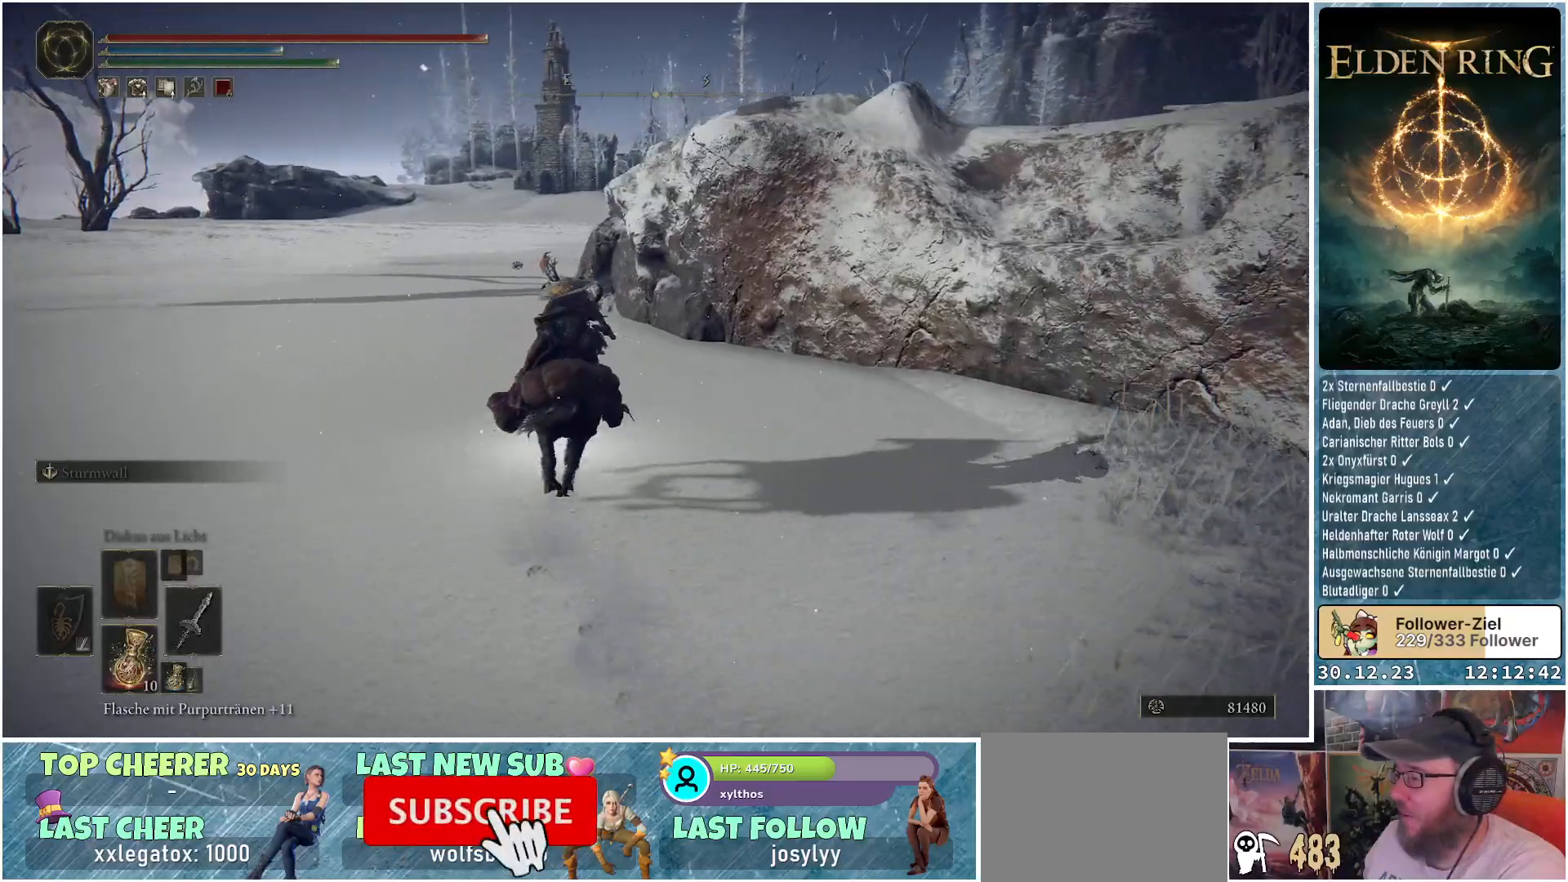
{"buttons": [], "left_stick": "up-left", "right_stick": "center", "events": [[367, "right_stick", "center"]]}
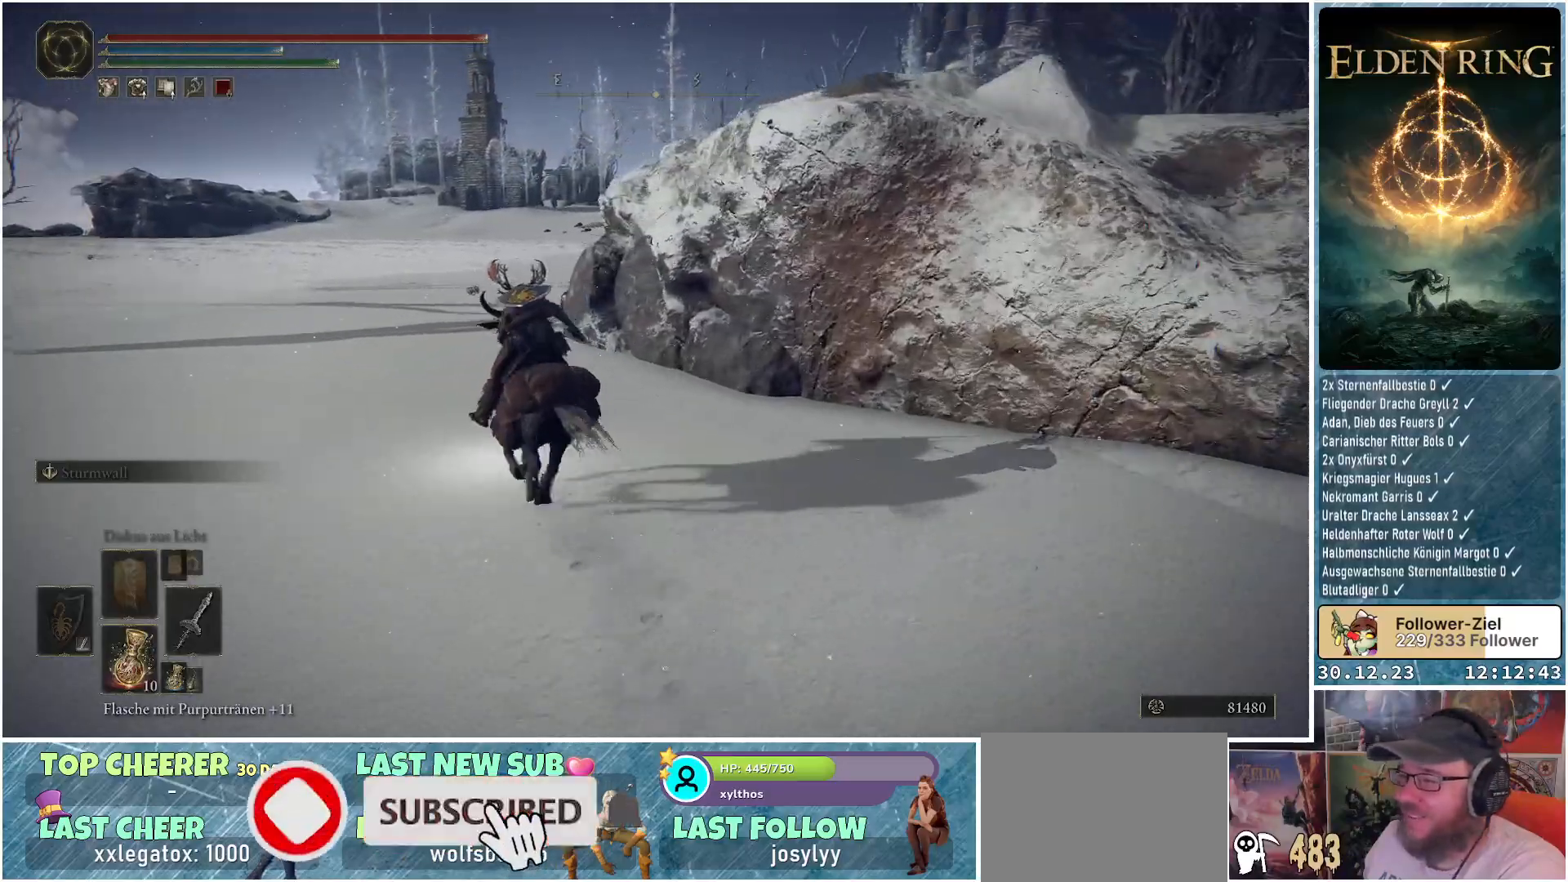
{"buttons": [], "left_stick": "up-left", "right_stick": "right", "events": [[50, "left_stick", "up"], [150, "right_stick", "right"], [433, "left_stick", "up-left"]]}
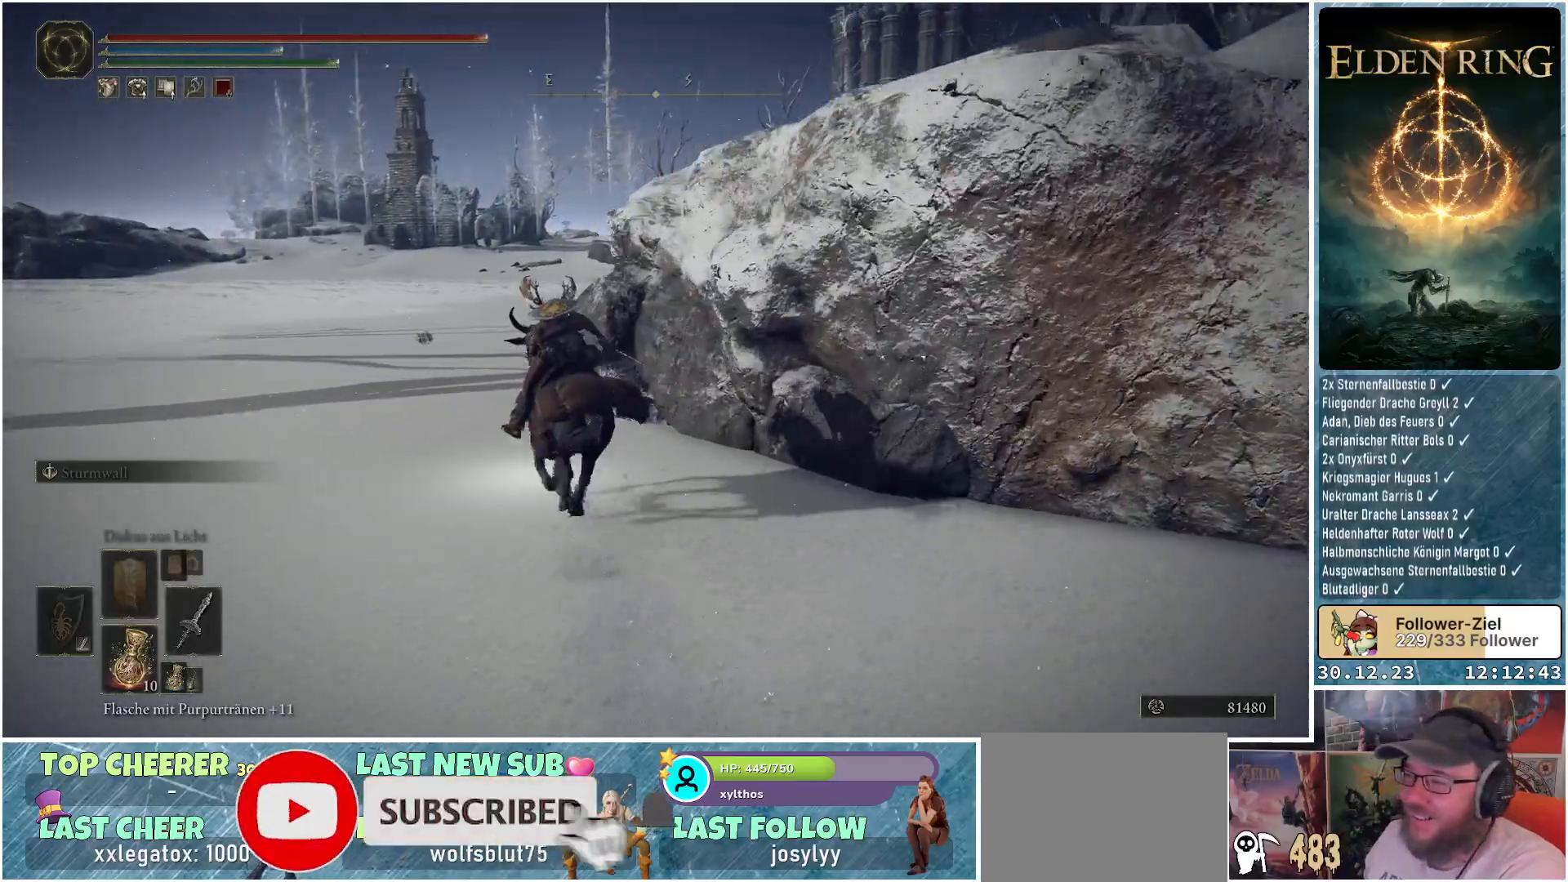
{"buttons": [], "left_stick": "up", "right_stick": "center", "events": [[117, "right_stick", "center"], [200, "left_stick", "up"], [334, "A", "down"], [450, "A", "up"]]}
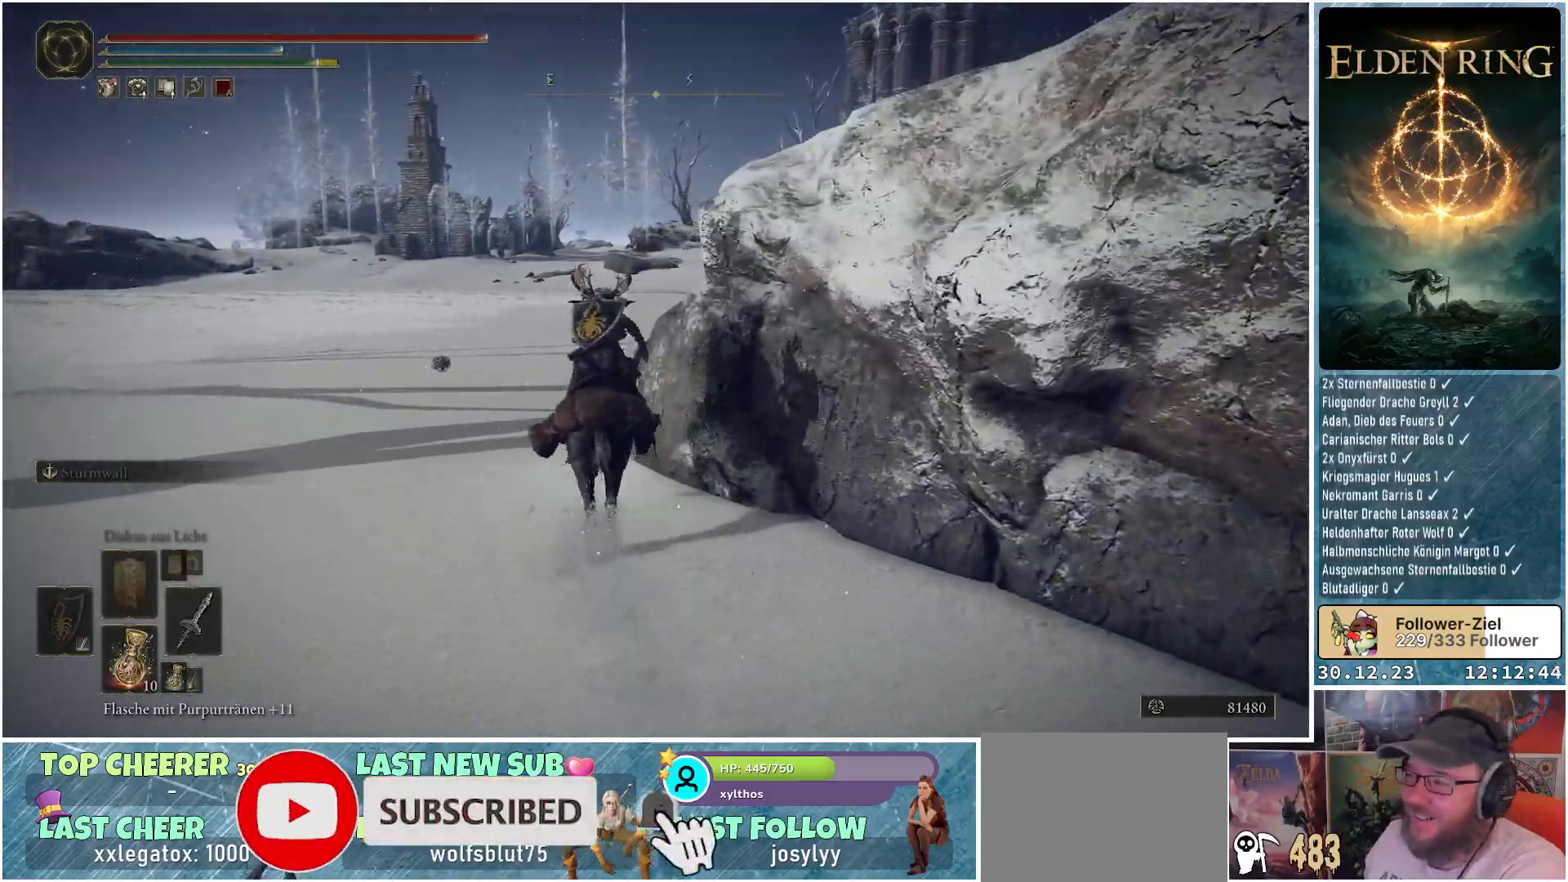
{"buttons": [], "left_stick": "up", "right_stick": "center", "events": [[283, "A", "down"], [350, "A", "up"]]}
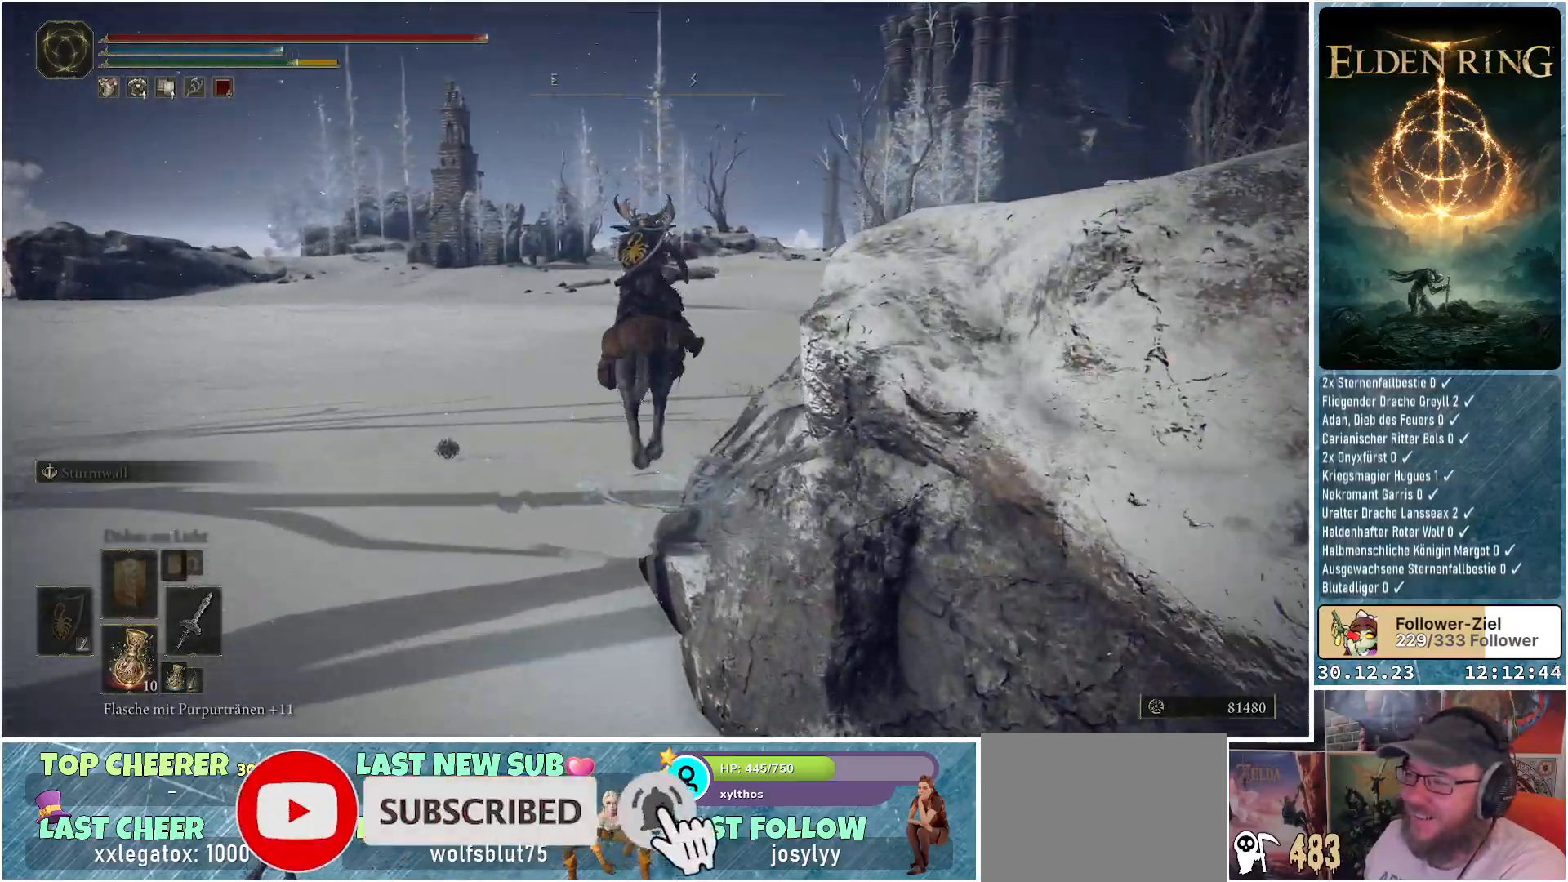
{"buttons": [], "left_stick": "up", "right_stick": "right", "events": [[117, "right_stick", "down-right"], [200, "right_stick", "right"]]}
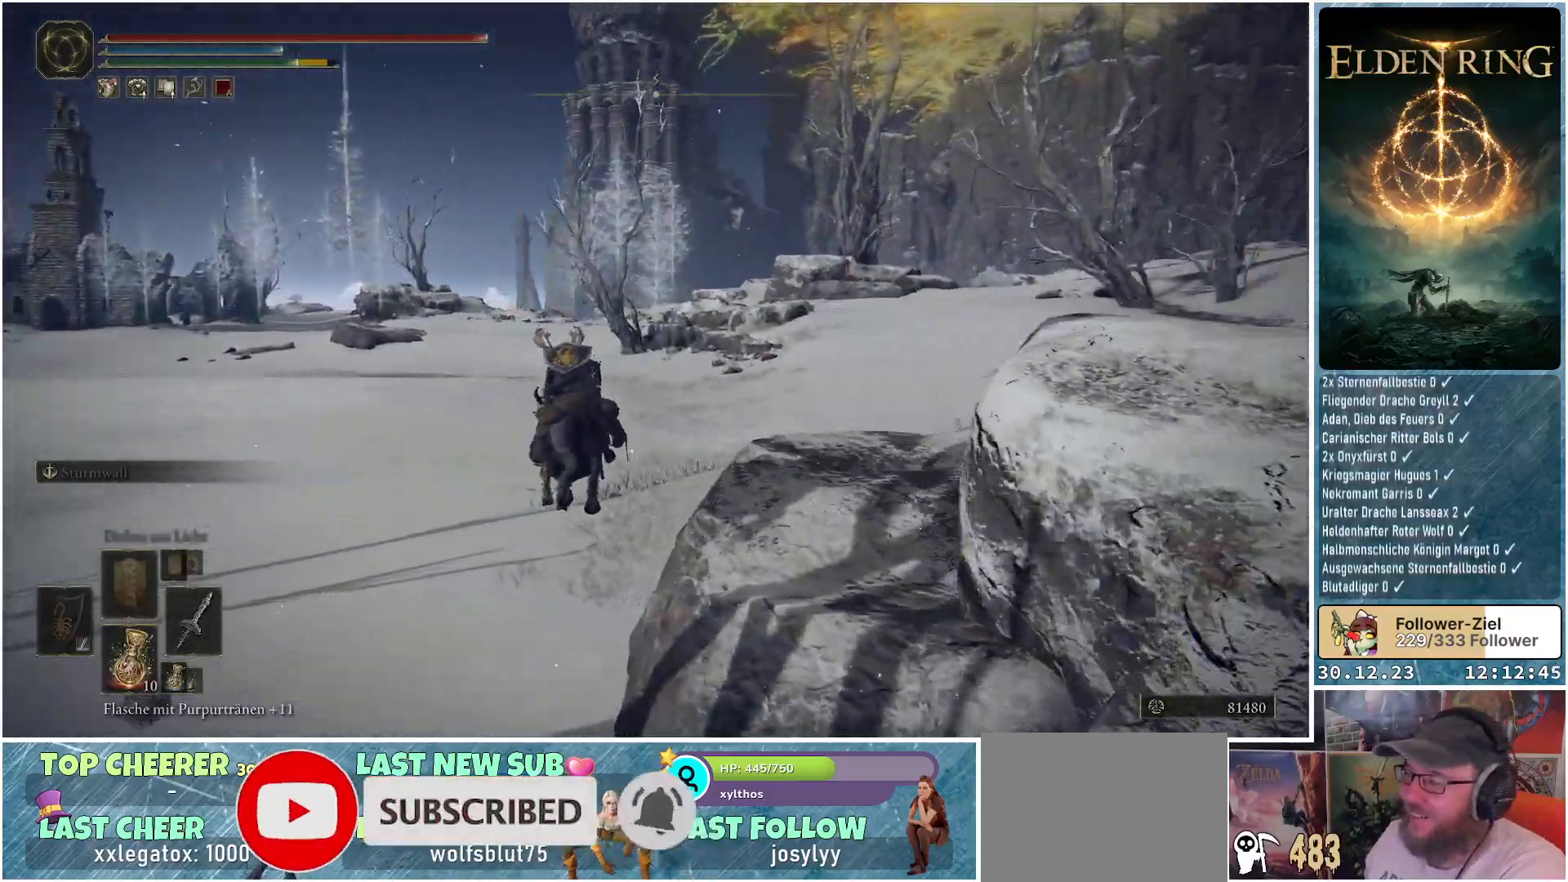
{"buttons": [], "left_stick": "up", "right_stick": "right", "events": []}
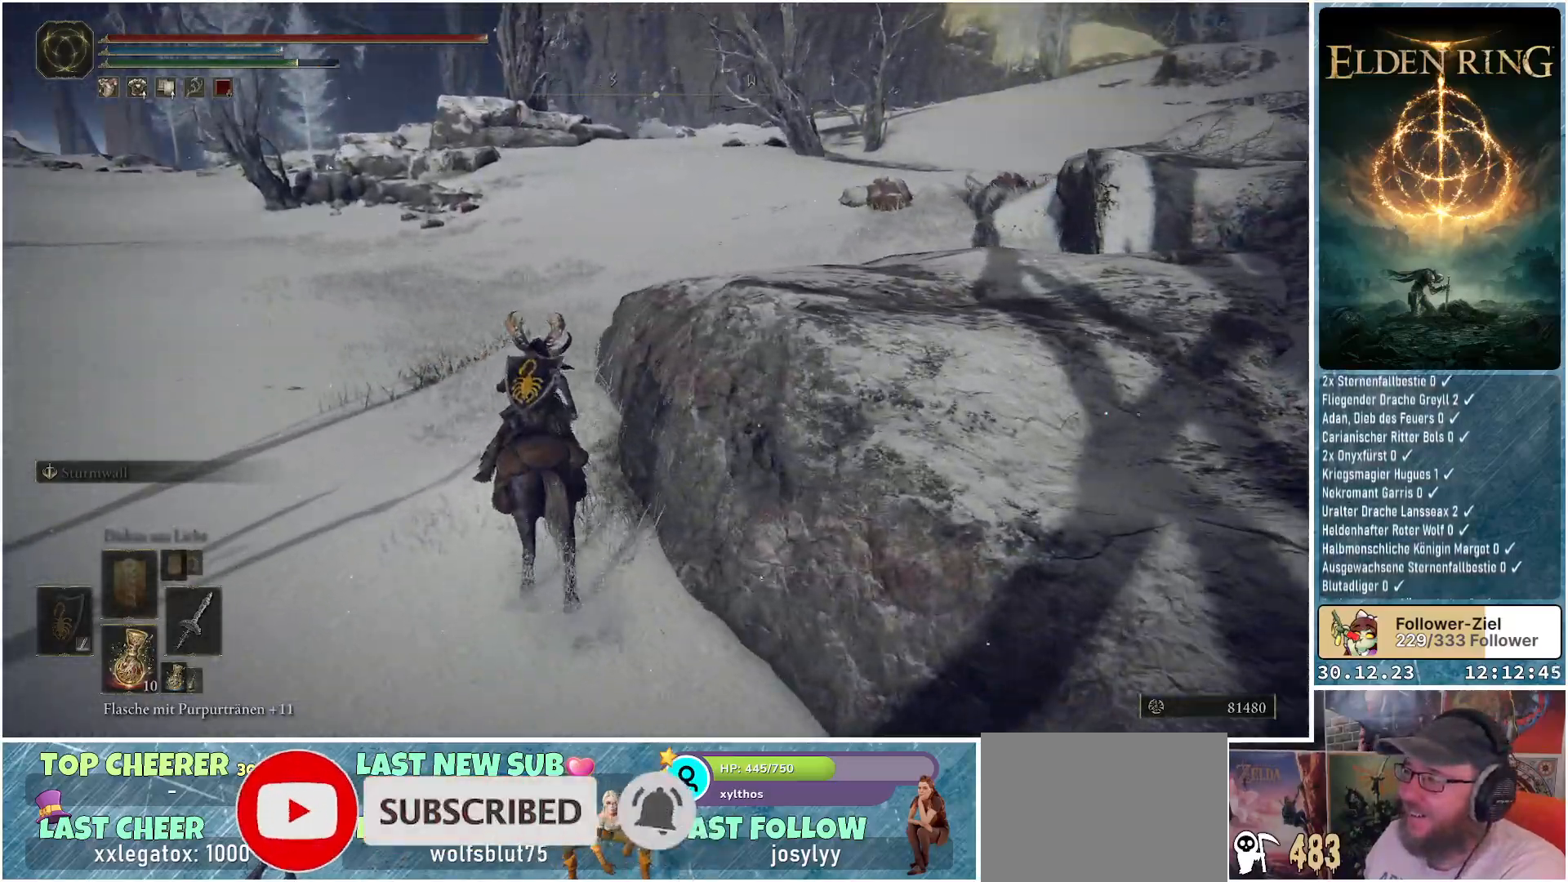
{"buttons": [], "left_stick": "up", "right_stick": "right", "events": []}
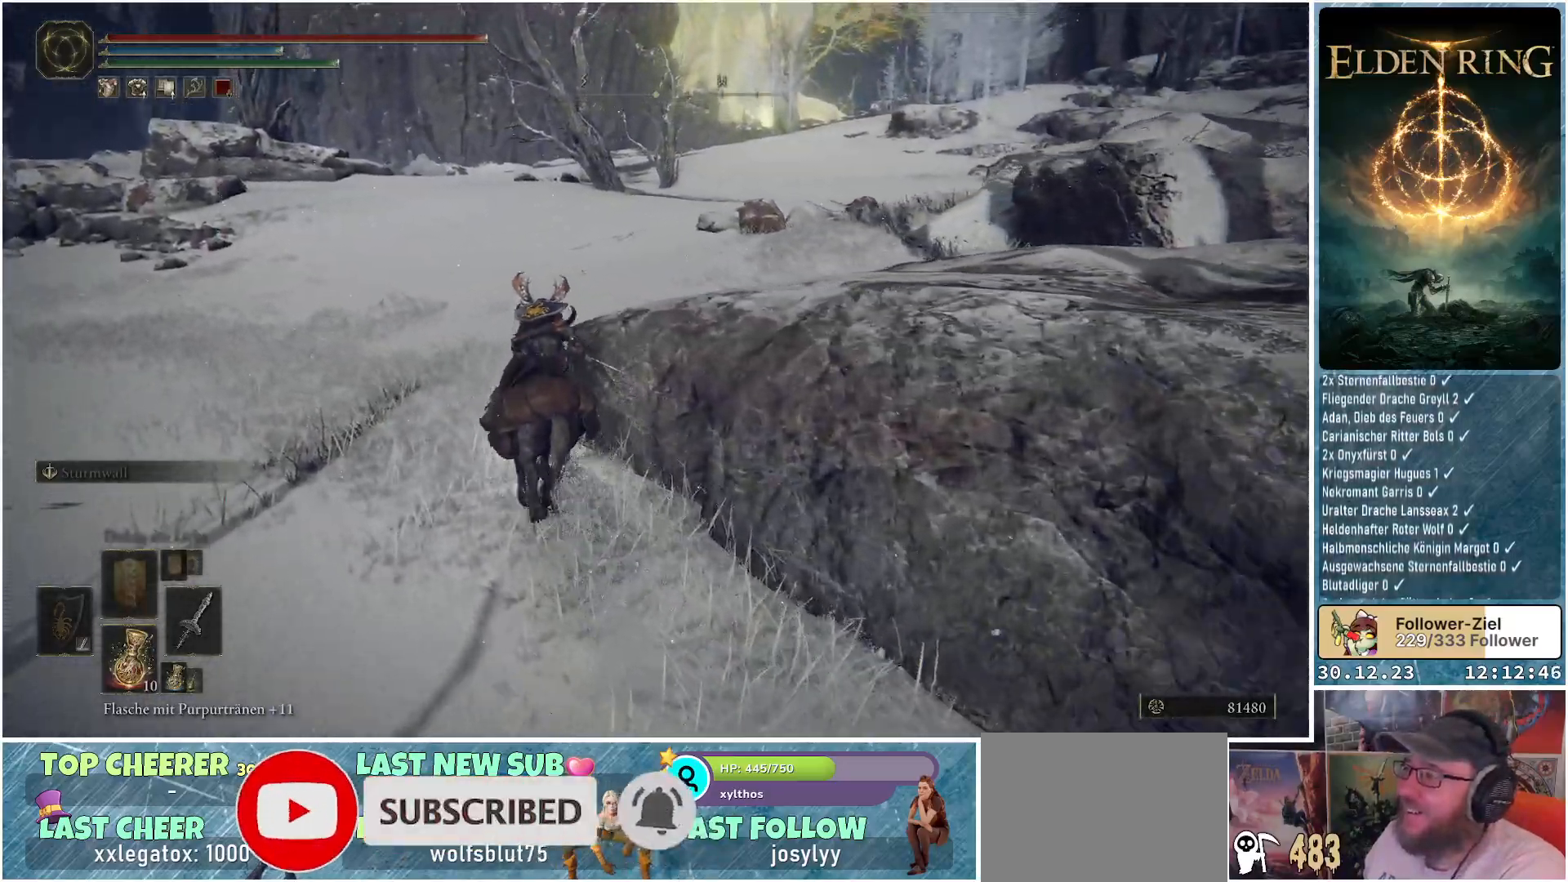
{"buttons": [], "left_stick": "up", "right_stick": "right", "events": []}